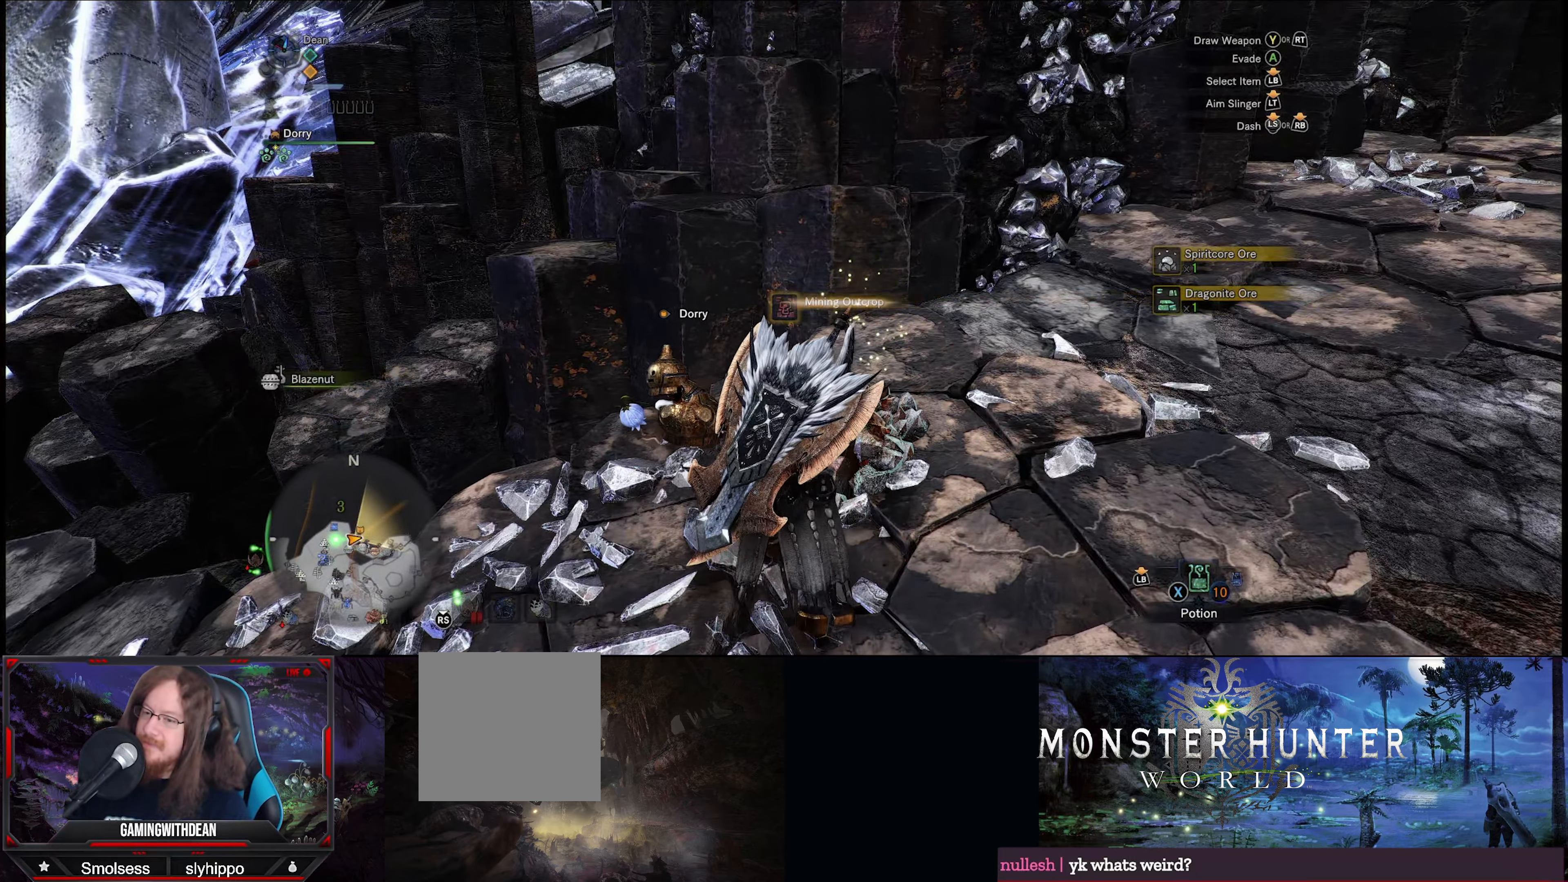
Gameplay with a controller (Xbox layout); each line is a JSON object with the inputs held at the frame after it. "events" lists button and stick changes between this image and that frame as [ms after this image, input, new state], when the widget could be followed in between. Not read: L3 R3.
{"buttons": ["R1"], "left_stick": "up", "right_stick": "left", "events": [[117, "right_stick", "left"], [317, "left_stick", "up"], [417, "R1", "down"]]}
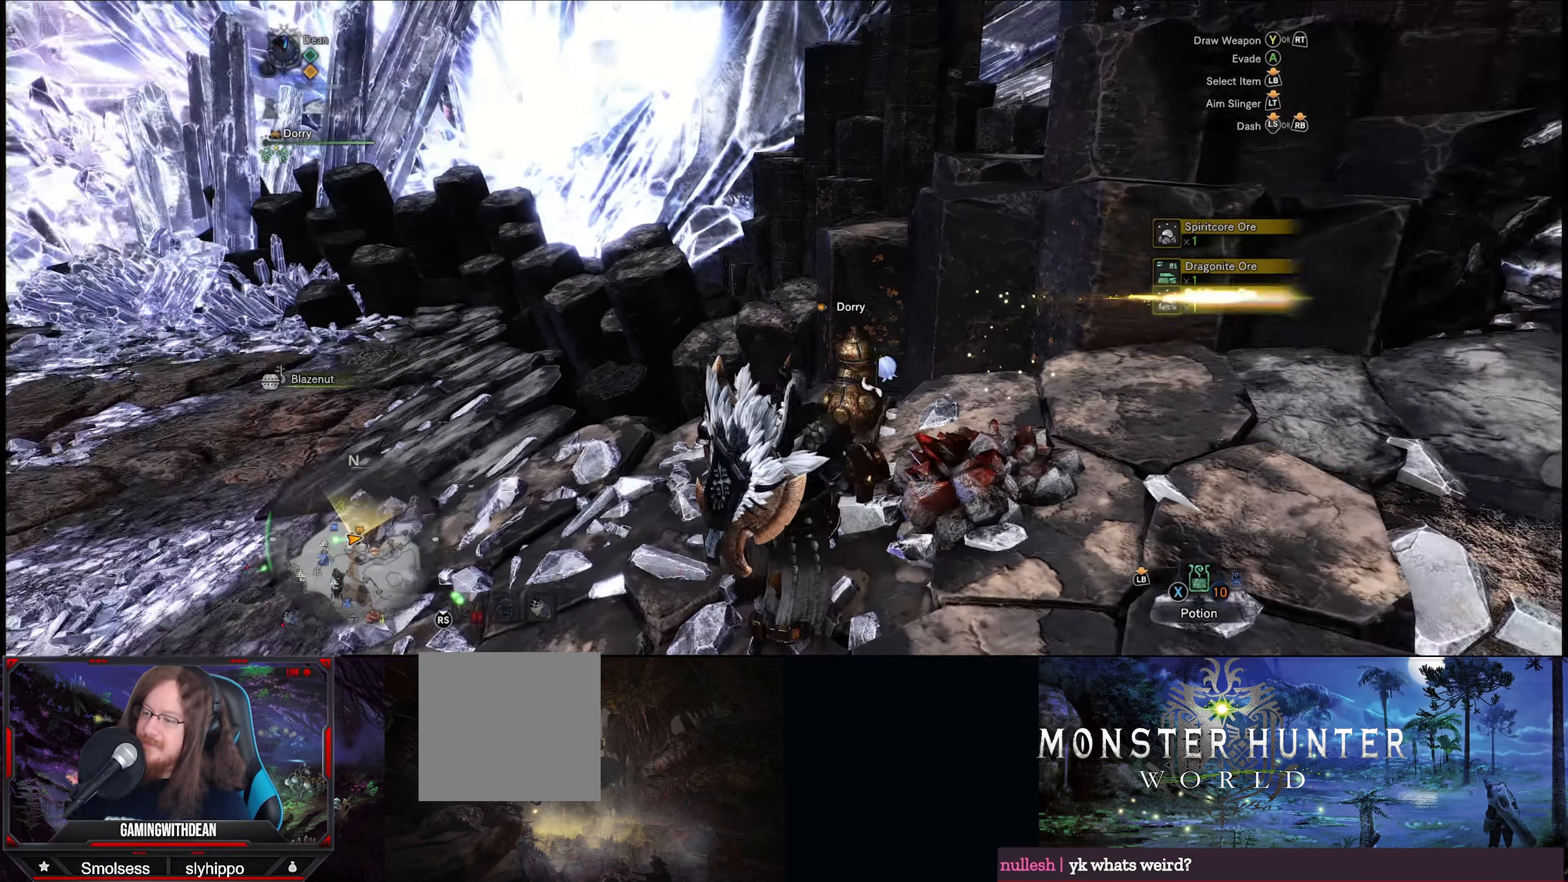
{"buttons": ["R1"], "left_stick": "up", "right_stick": "left", "events": []}
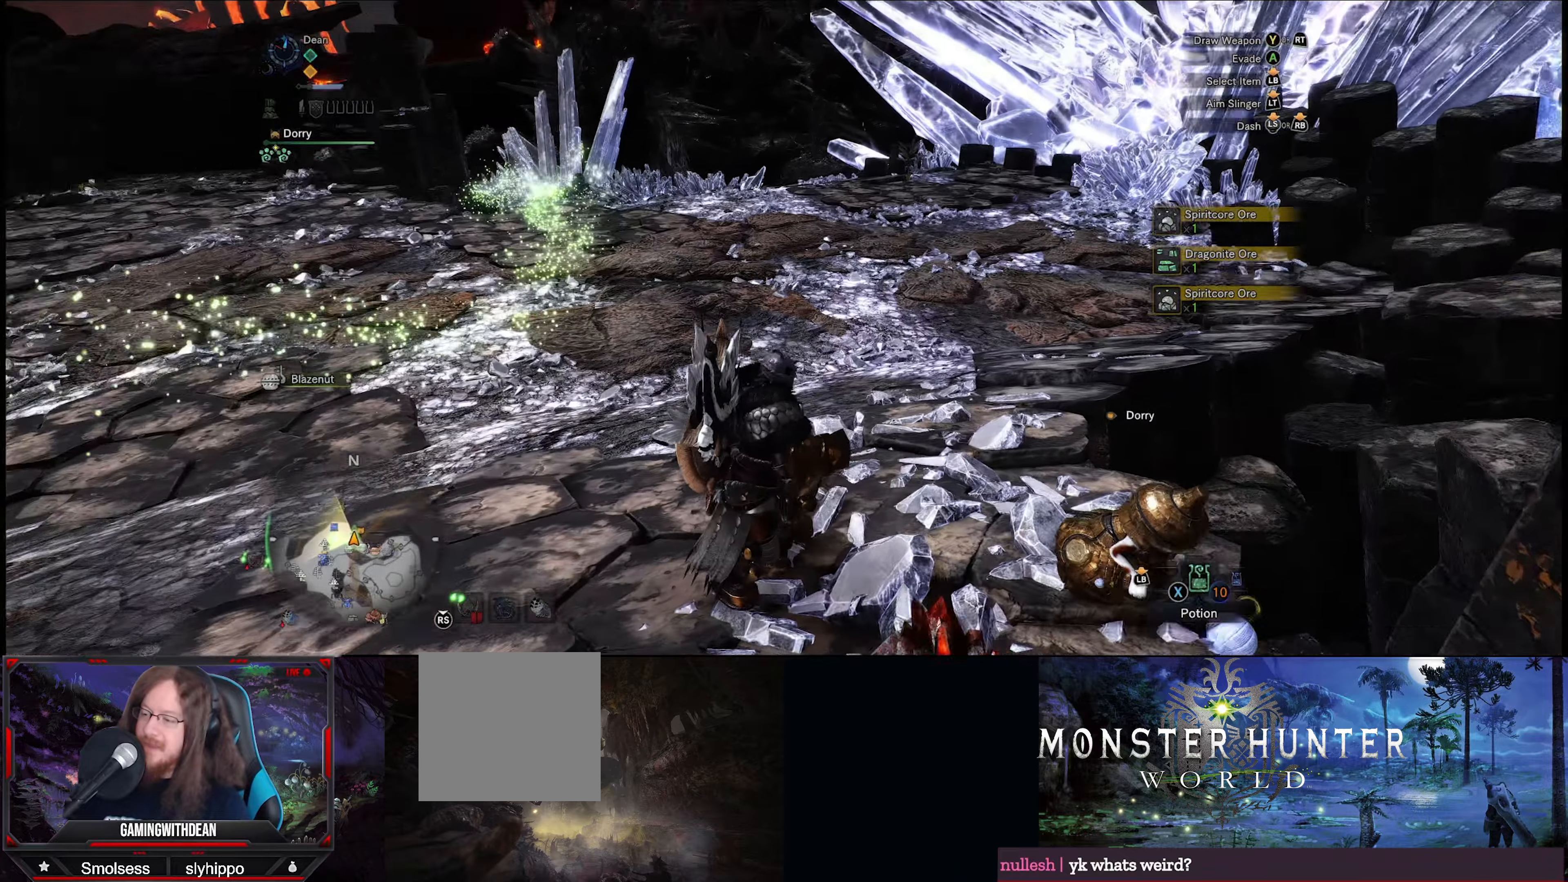
{"buttons": ["R1"], "left_stick": "up", "right_stick": "center", "events": [[316, "right_stick", "center"]]}
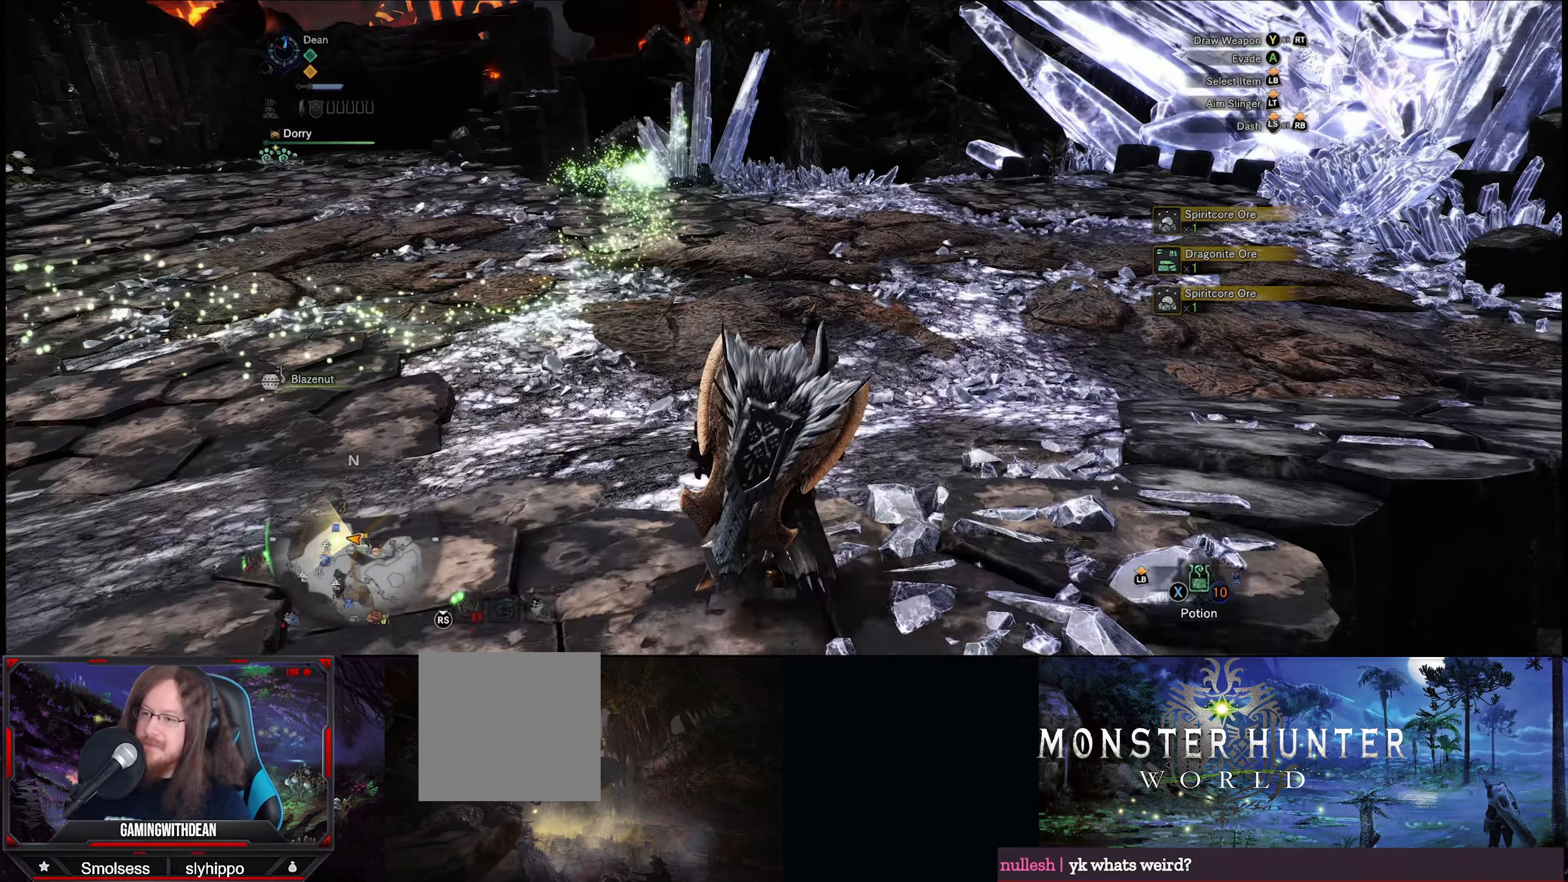
{"buttons": ["R1"], "left_stick": "up", "right_stick": "up-left", "events": [[283, "right_stick", "up"], [400, "right_stick", "up-left"]]}
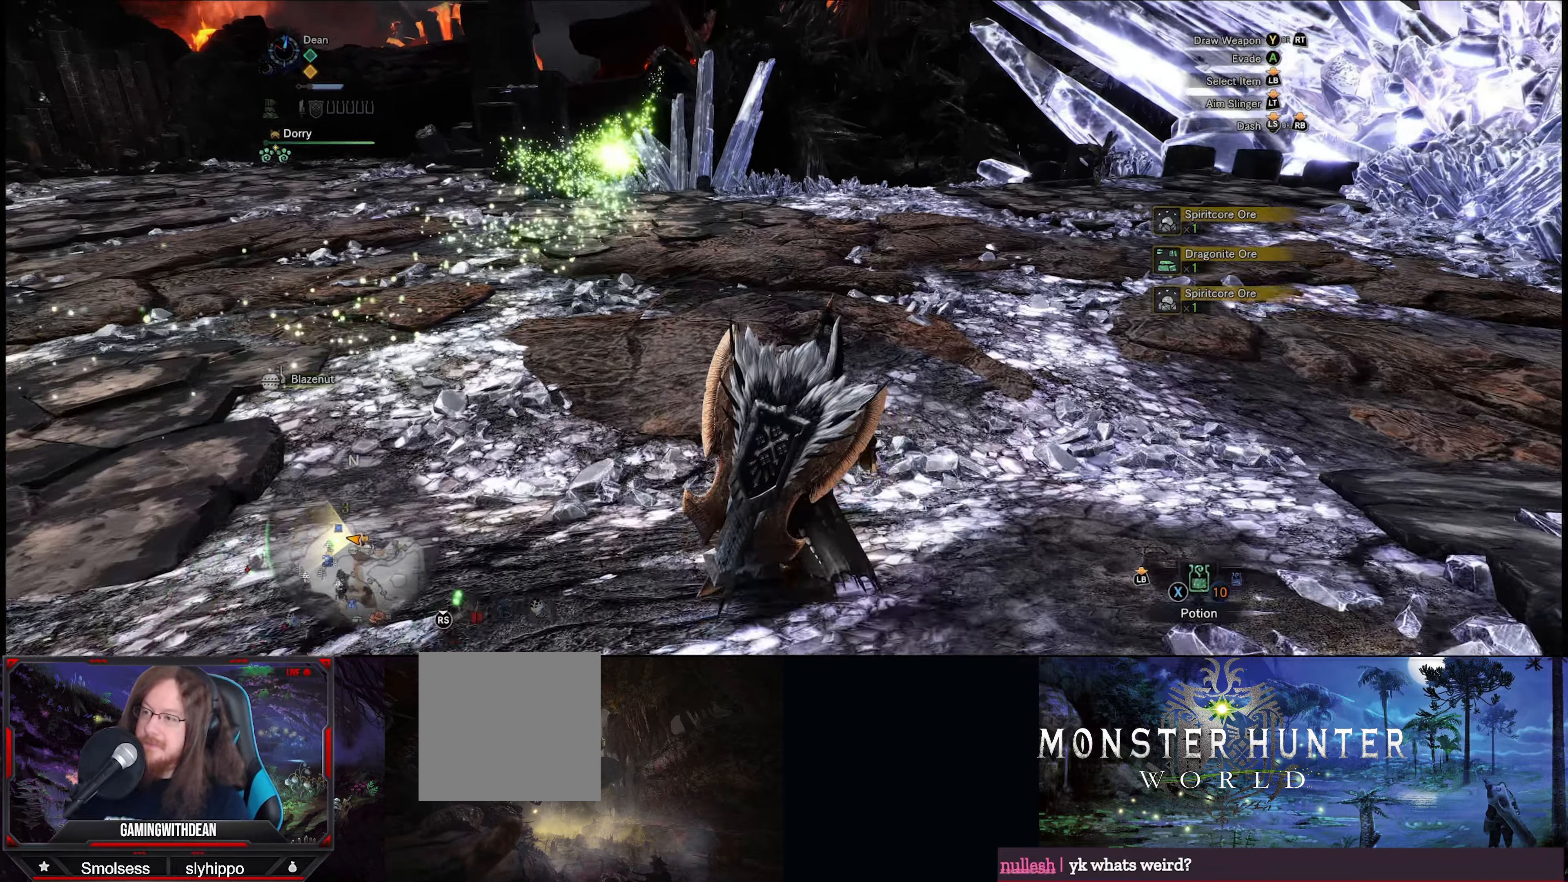
{"buttons": ["R1"], "left_stick": "up", "right_stick": "center", "events": [[100, "right_stick", "center"]]}
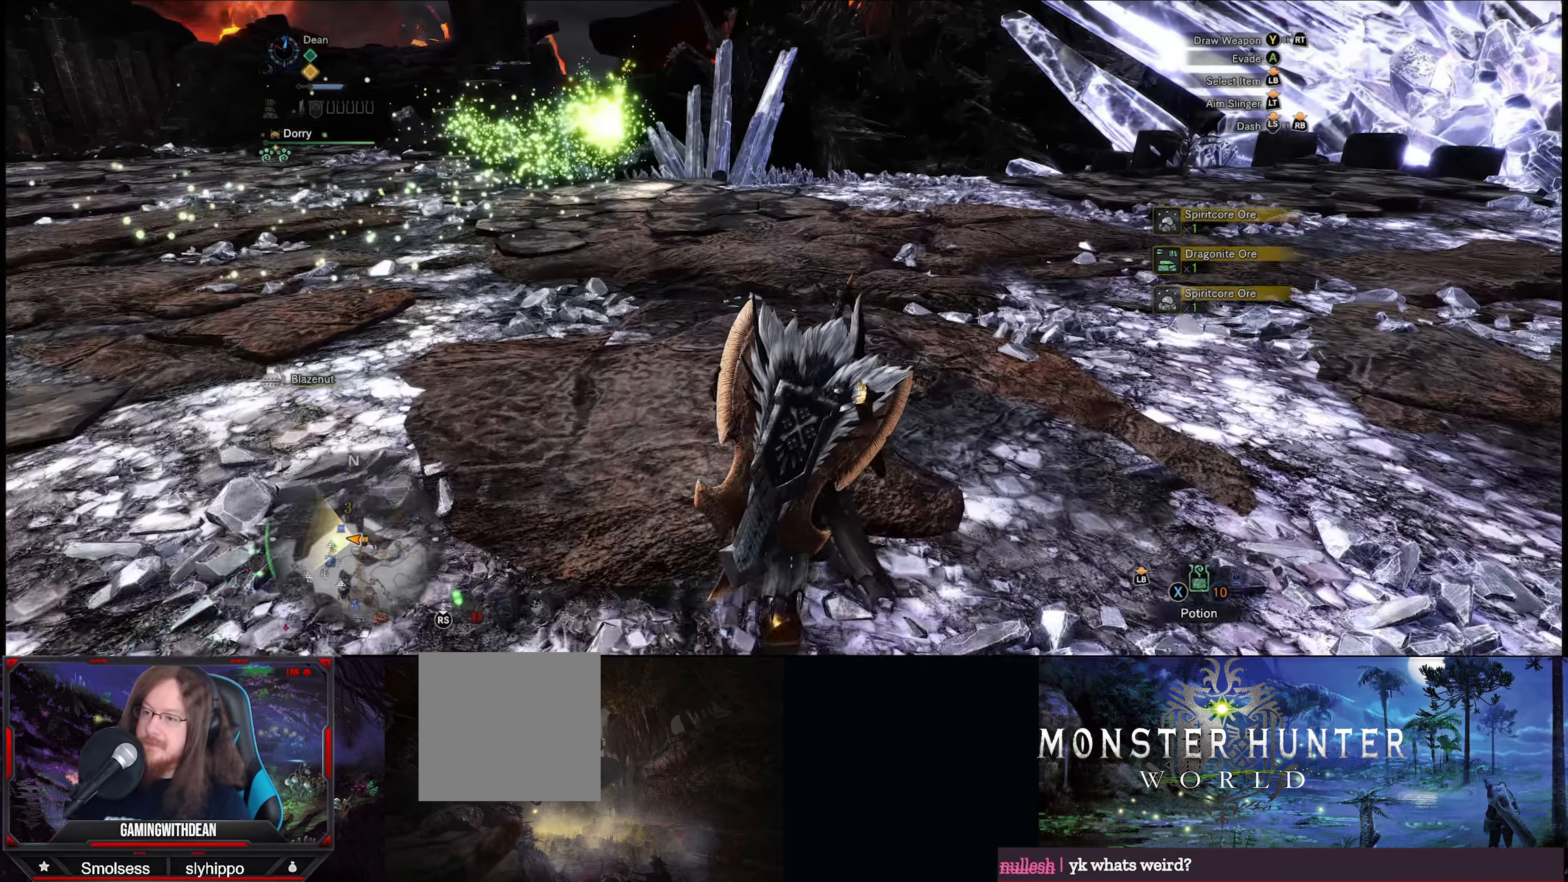
{"buttons": ["R1"], "left_stick": "up", "right_stick": "center", "events": []}
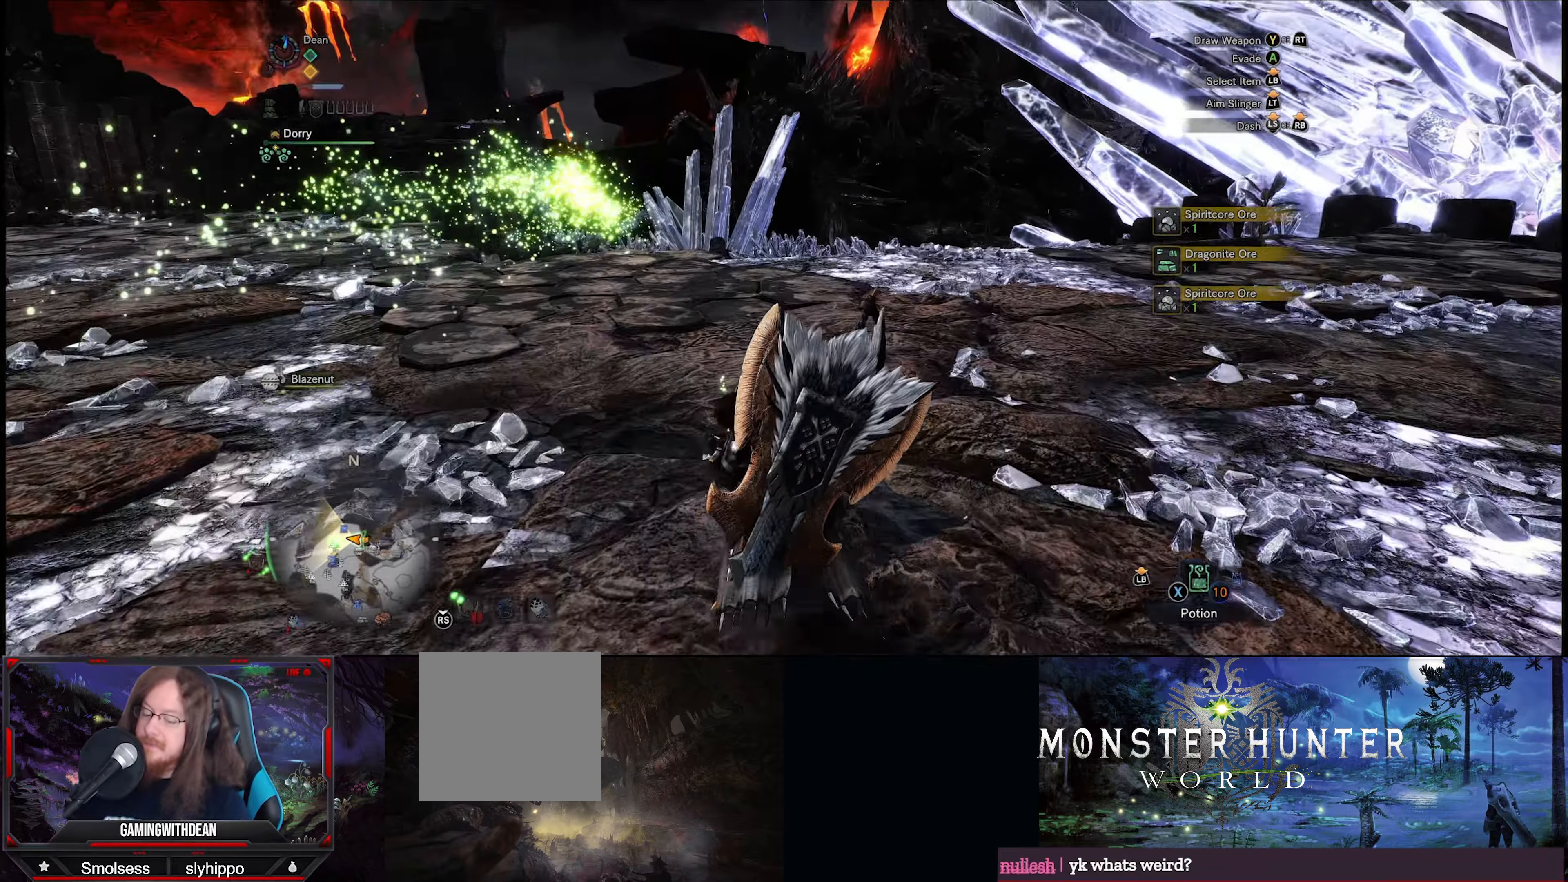
{"buttons": ["R1"], "left_stick": "up", "right_stick": "down-left", "events": [[466, "right_stick", "down-left"]]}
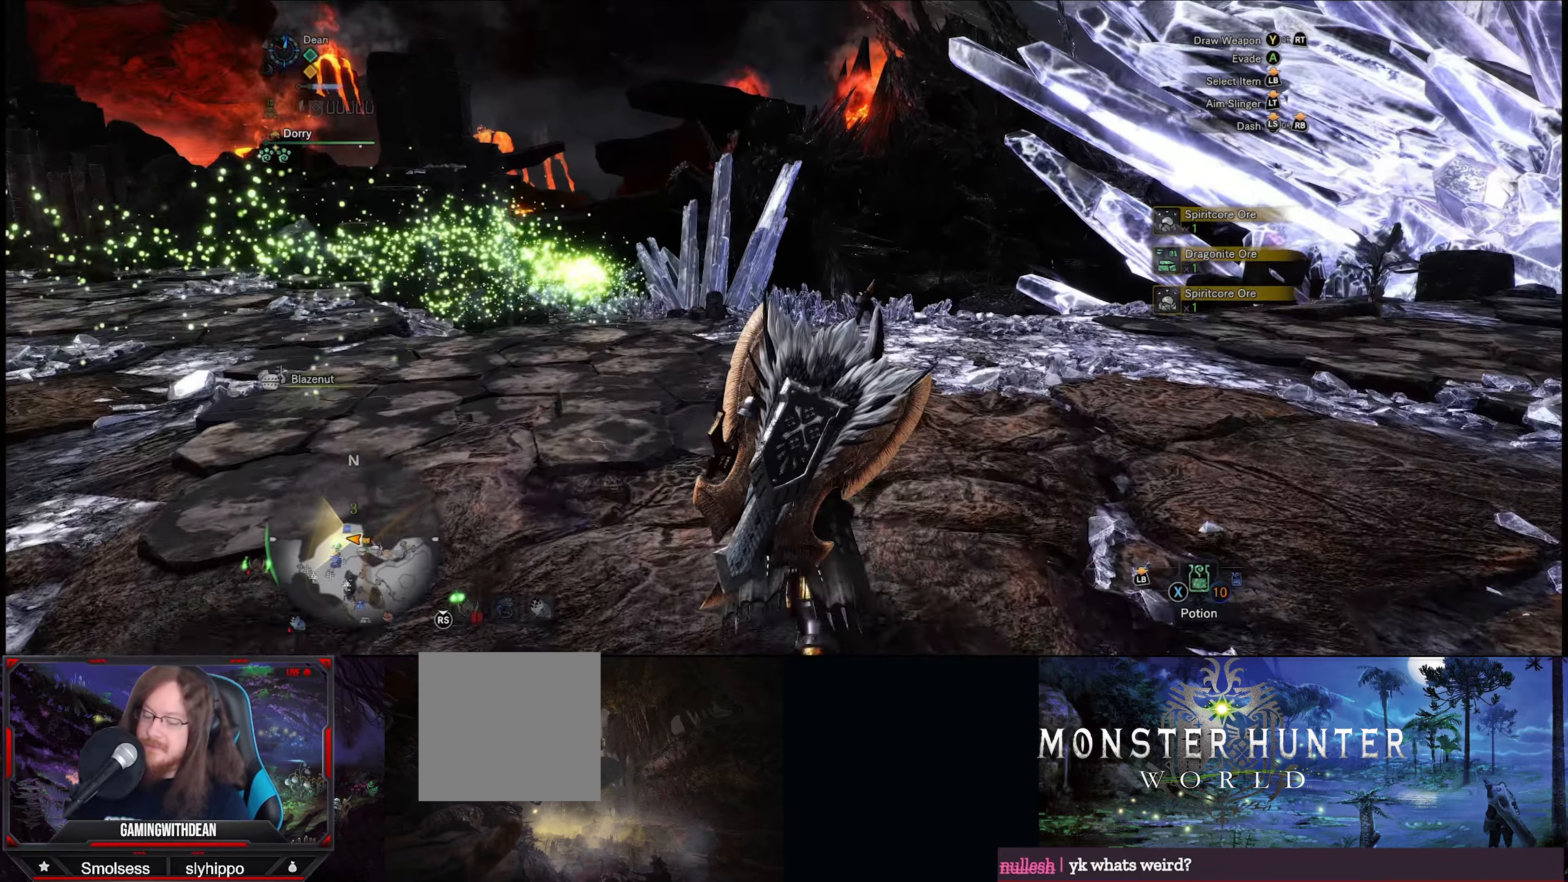
{"buttons": ["R1"], "left_stick": "up", "right_stick": "center", "events": [[200, "right_stick", "center"]]}
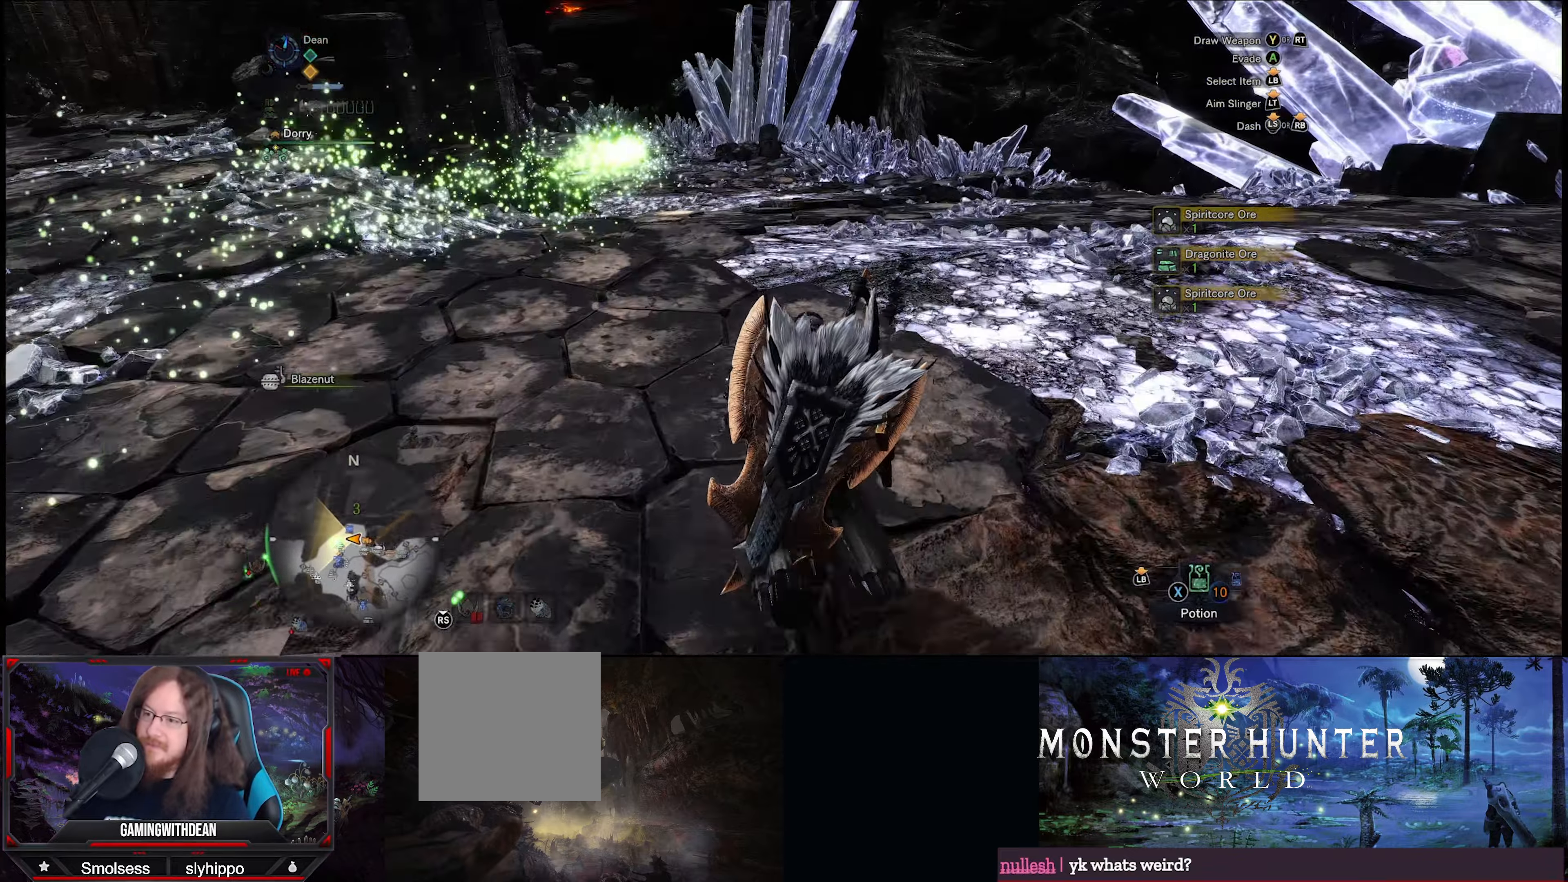
{"buttons": ["R1"], "left_stick": "up", "right_stick": "down-left", "events": [[450, "right_stick", "down-left"]]}
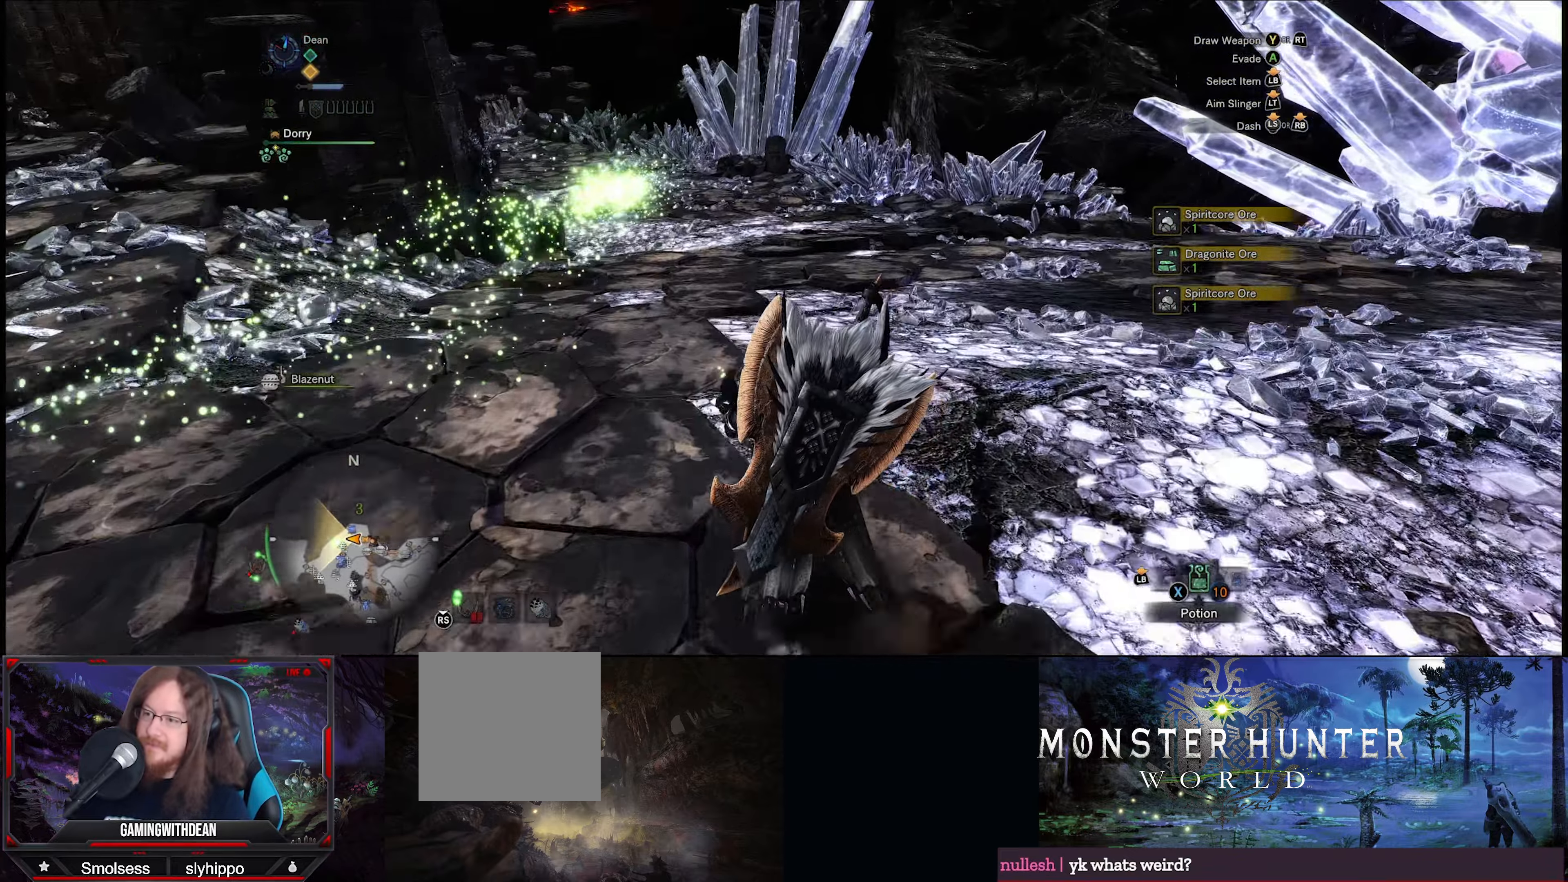
{"buttons": ["R1"], "left_stick": "up", "right_stick": "center", "events": [[116, "right_stick", "left"], [216, "right_stick", "center"]]}
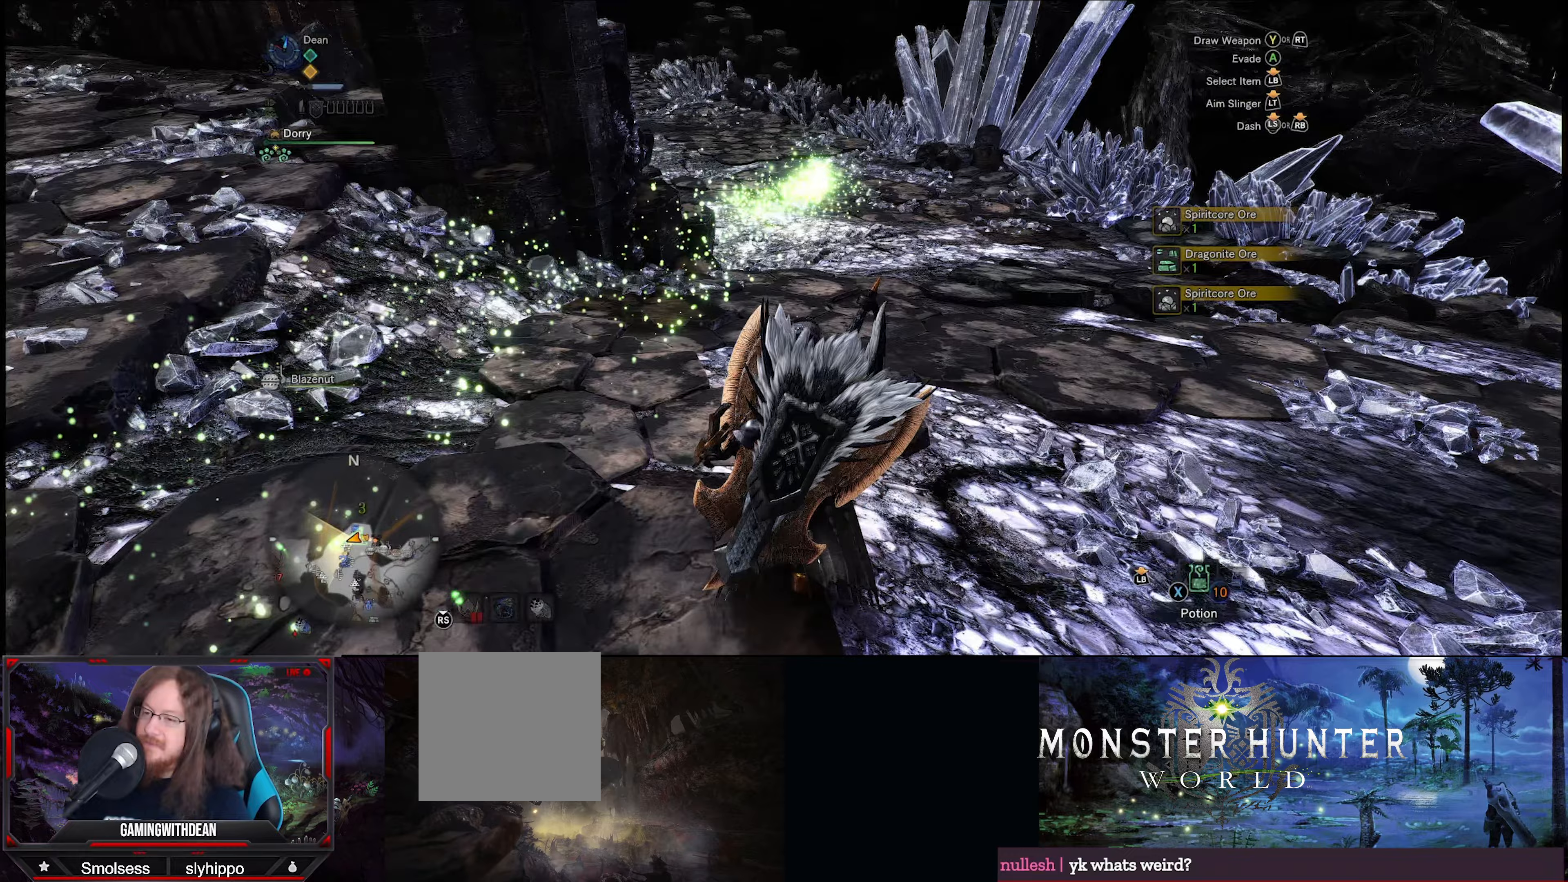
{"buttons": ["R1"], "left_stick": "up", "right_stick": "center", "events": [[100, "right_stick", "up"], [450, "right_stick", "center"]]}
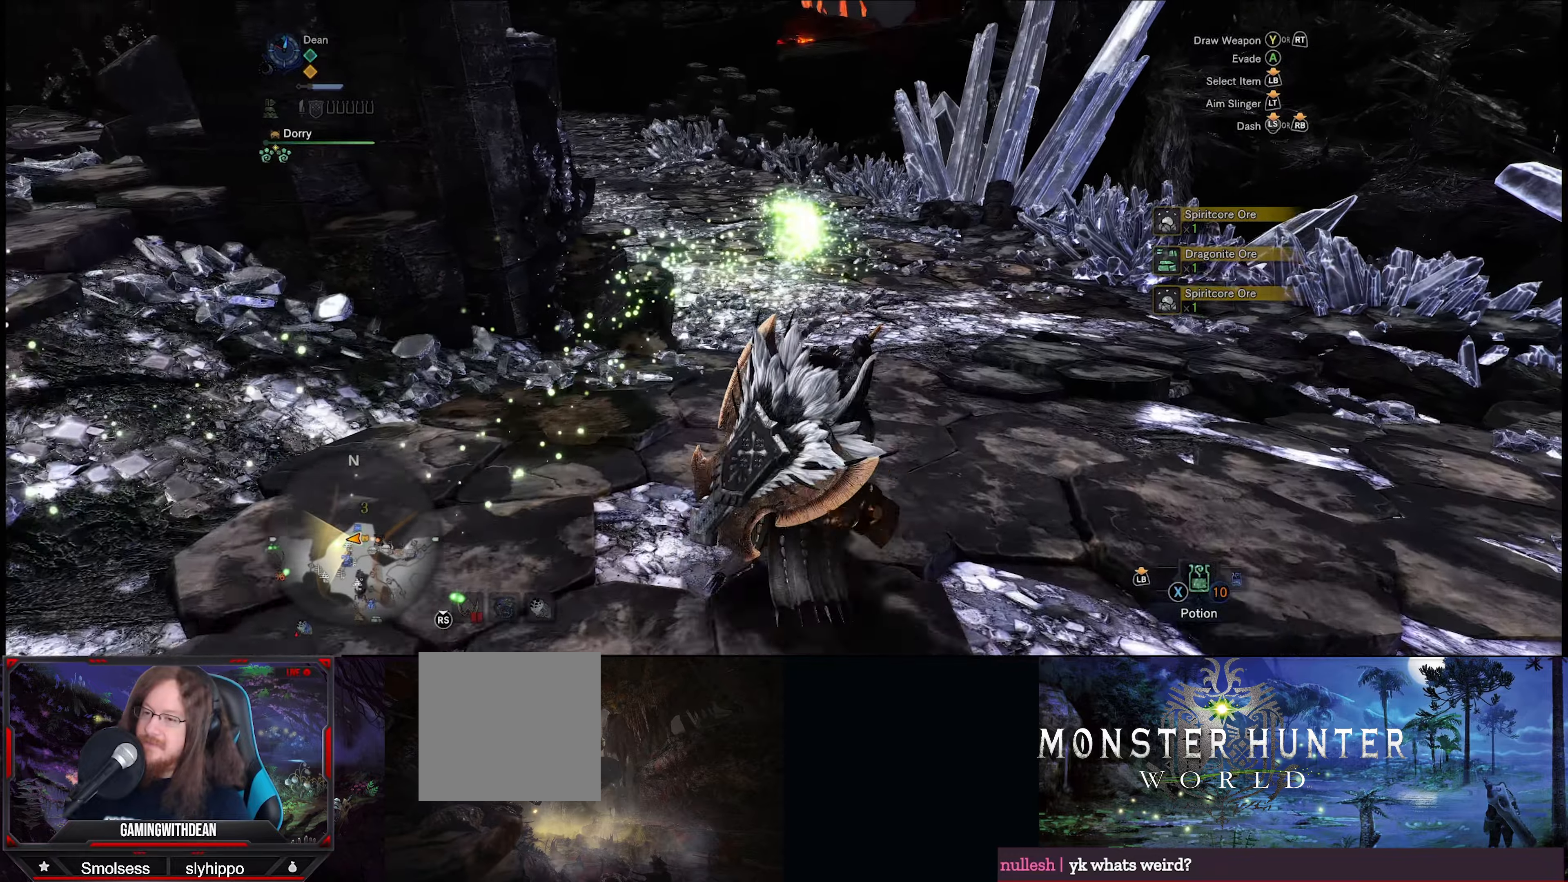
{"buttons": ["R1"], "left_stick": "up", "right_stick": "center", "events": []}
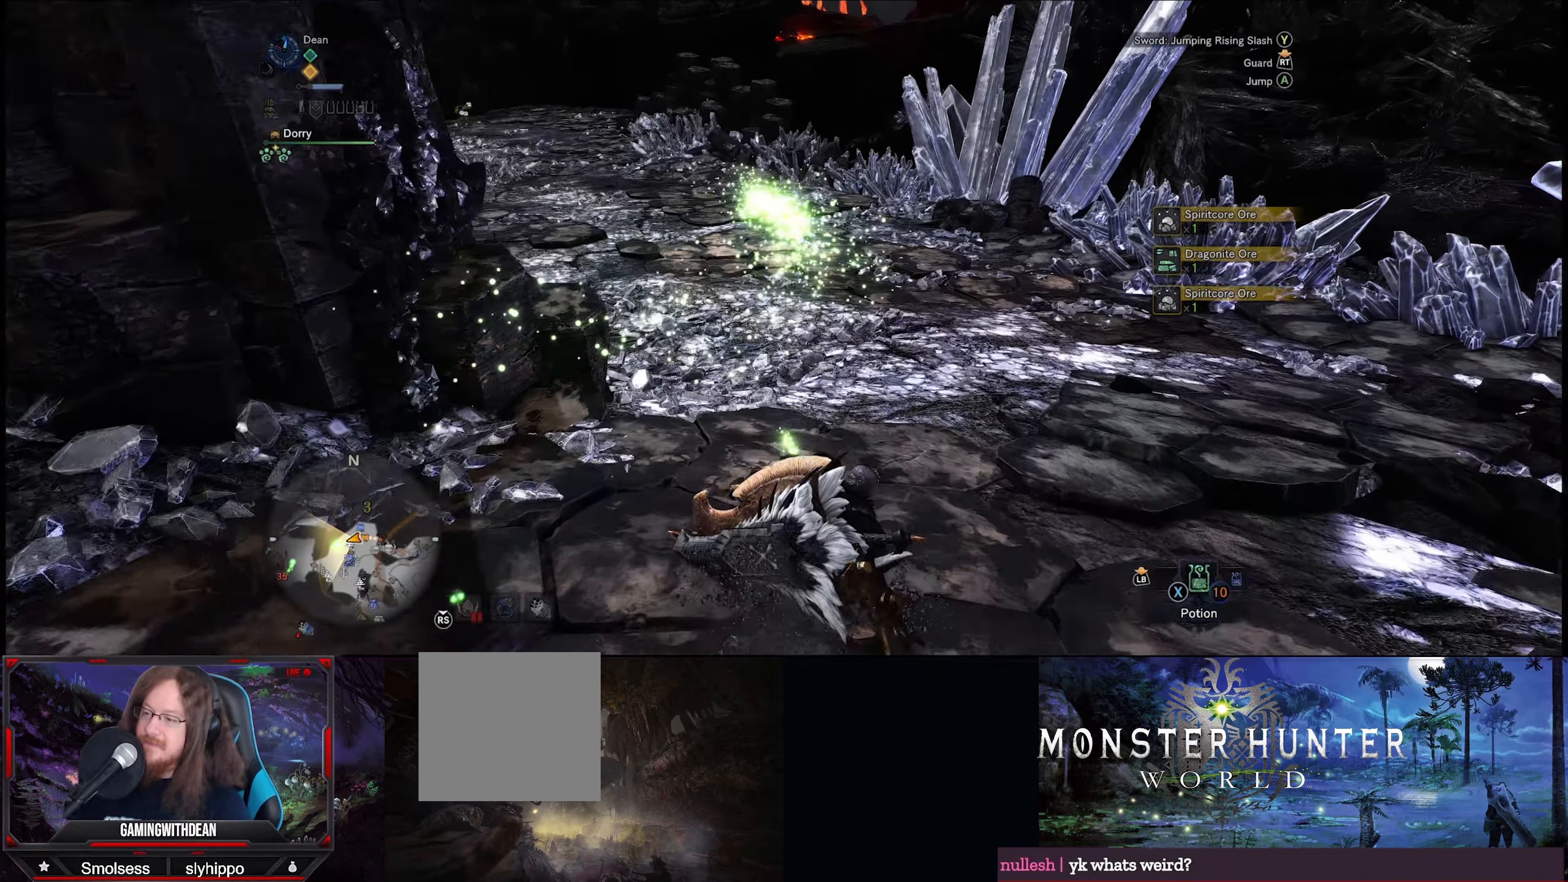
{"buttons": ["R1"], "left_stick": "up", "right_stick": "center", "events": []}
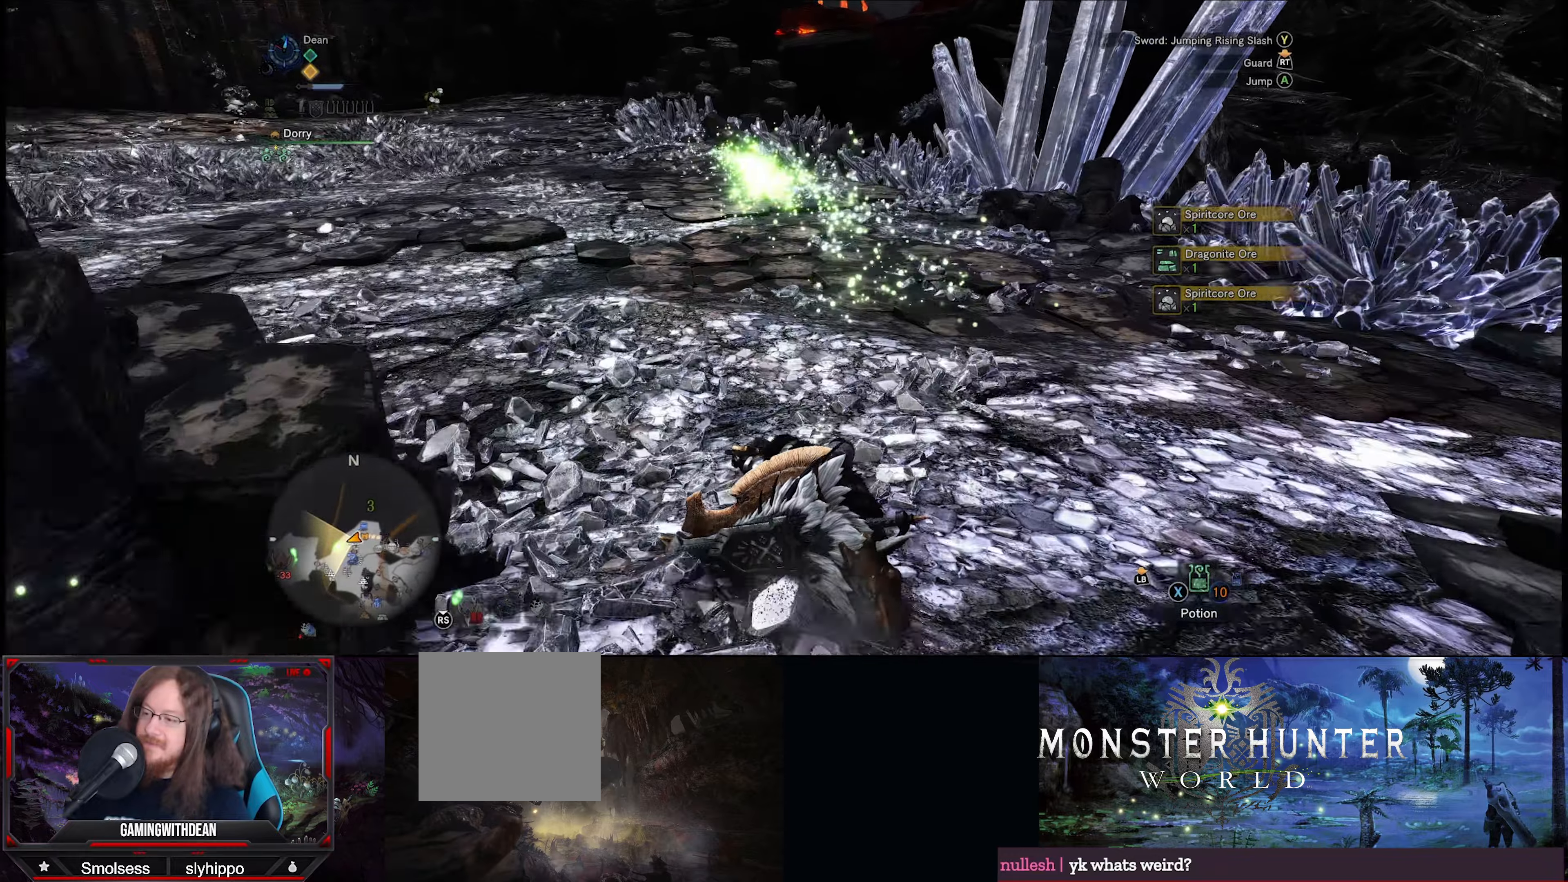
{"buttons": ["R1"], "left_stick": "up", "right_stick": "center", "events": []}
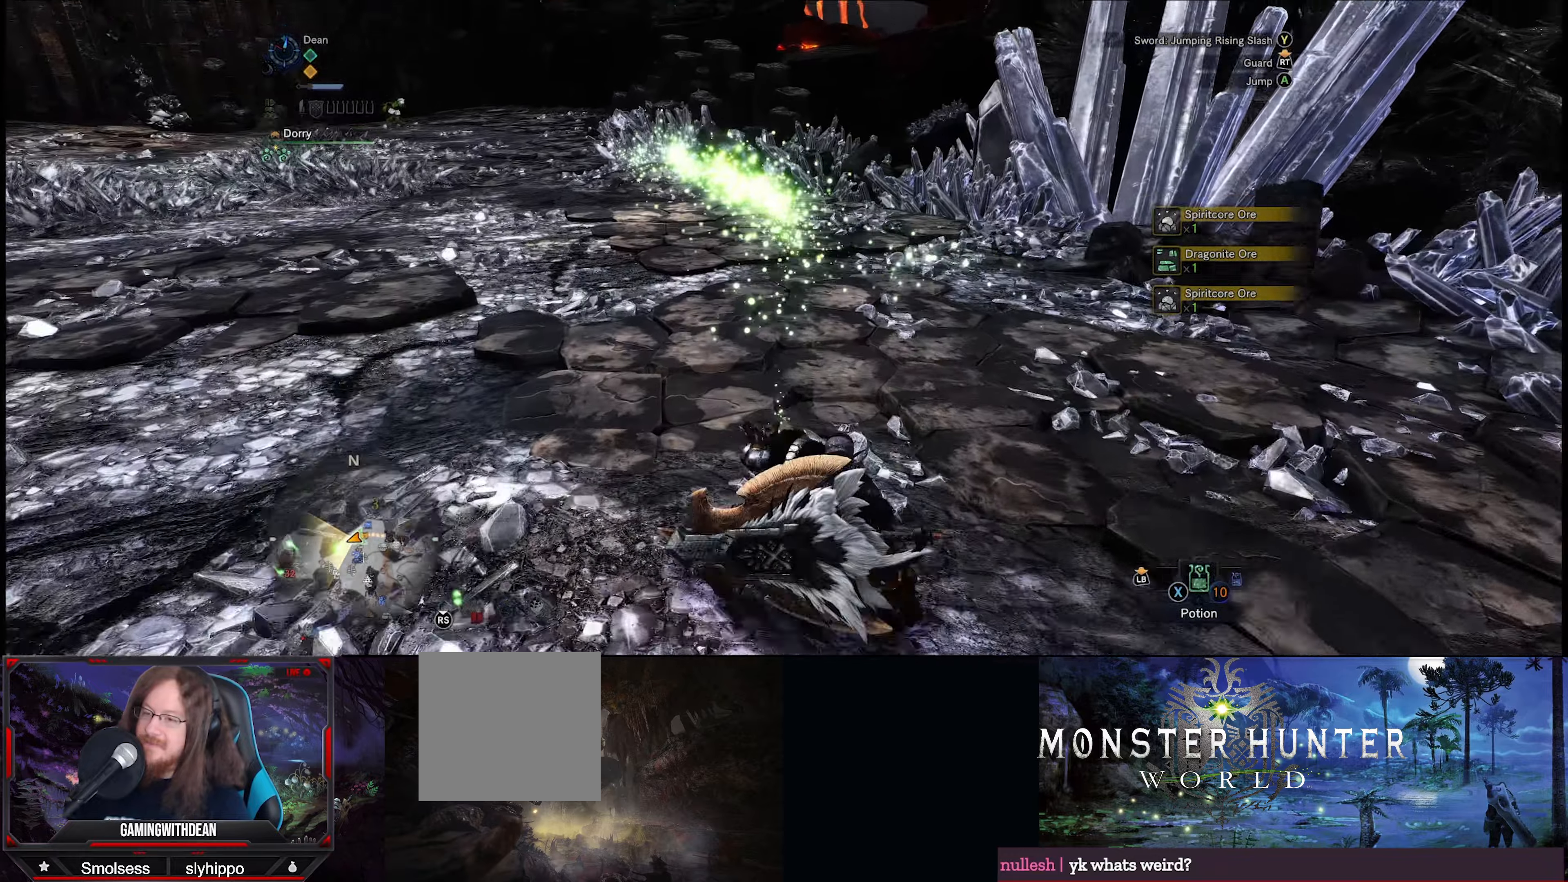
{"buttons": ["R1"], "left_stick": "up", "right_stick": "center", "events": []}
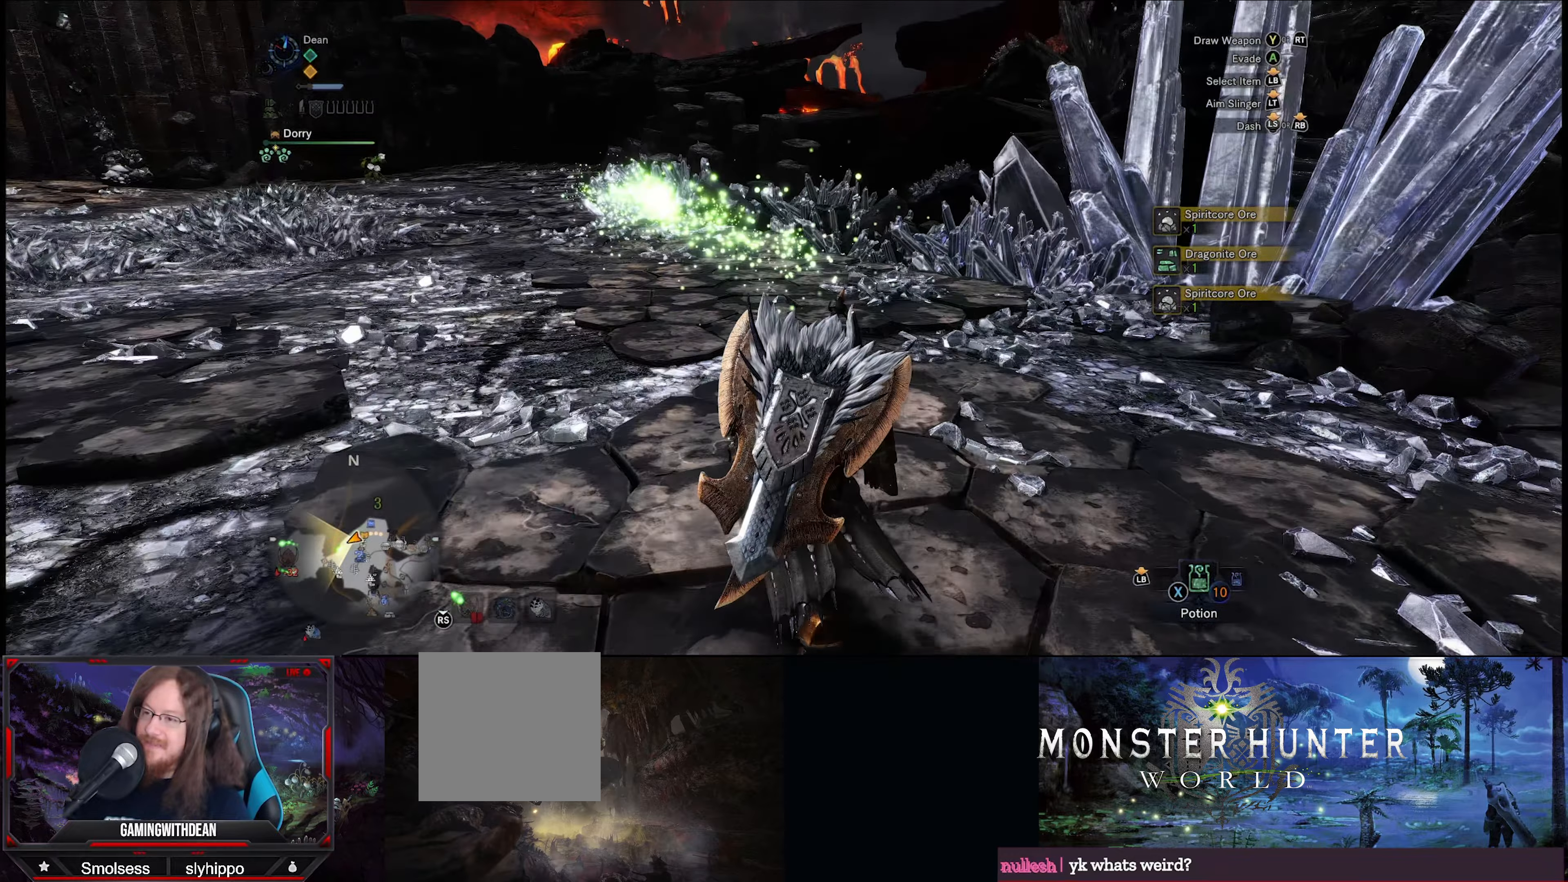
{"buttons": ["R1"], "left_stick": "up", "right_stick": "center", "events": []}
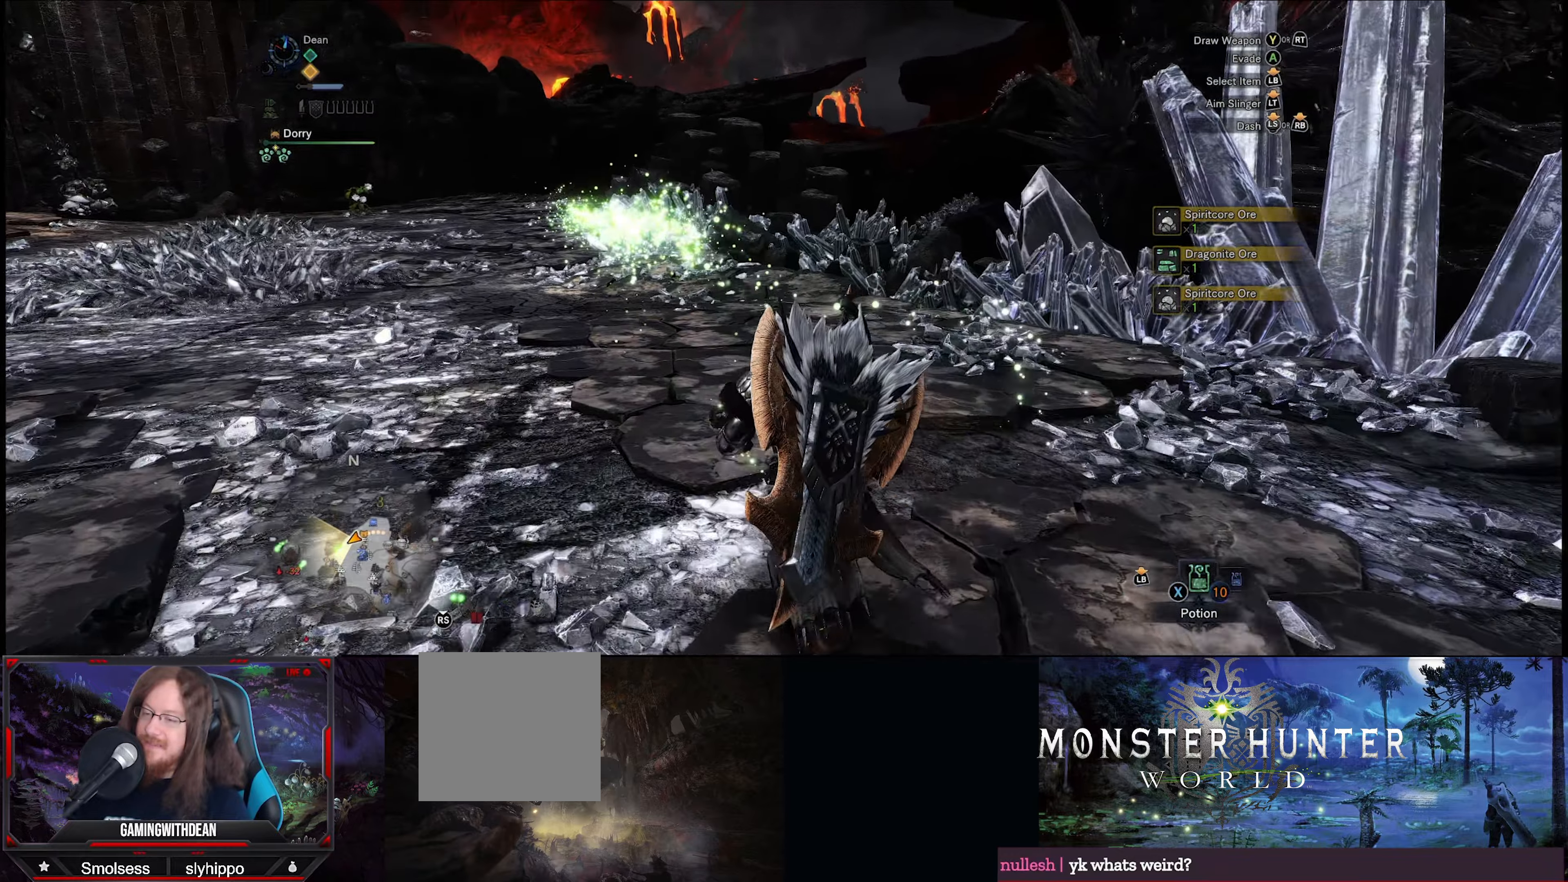
{"buttons": ["R1"], "left_stick": "up", "right_stick": "center", "events": []}
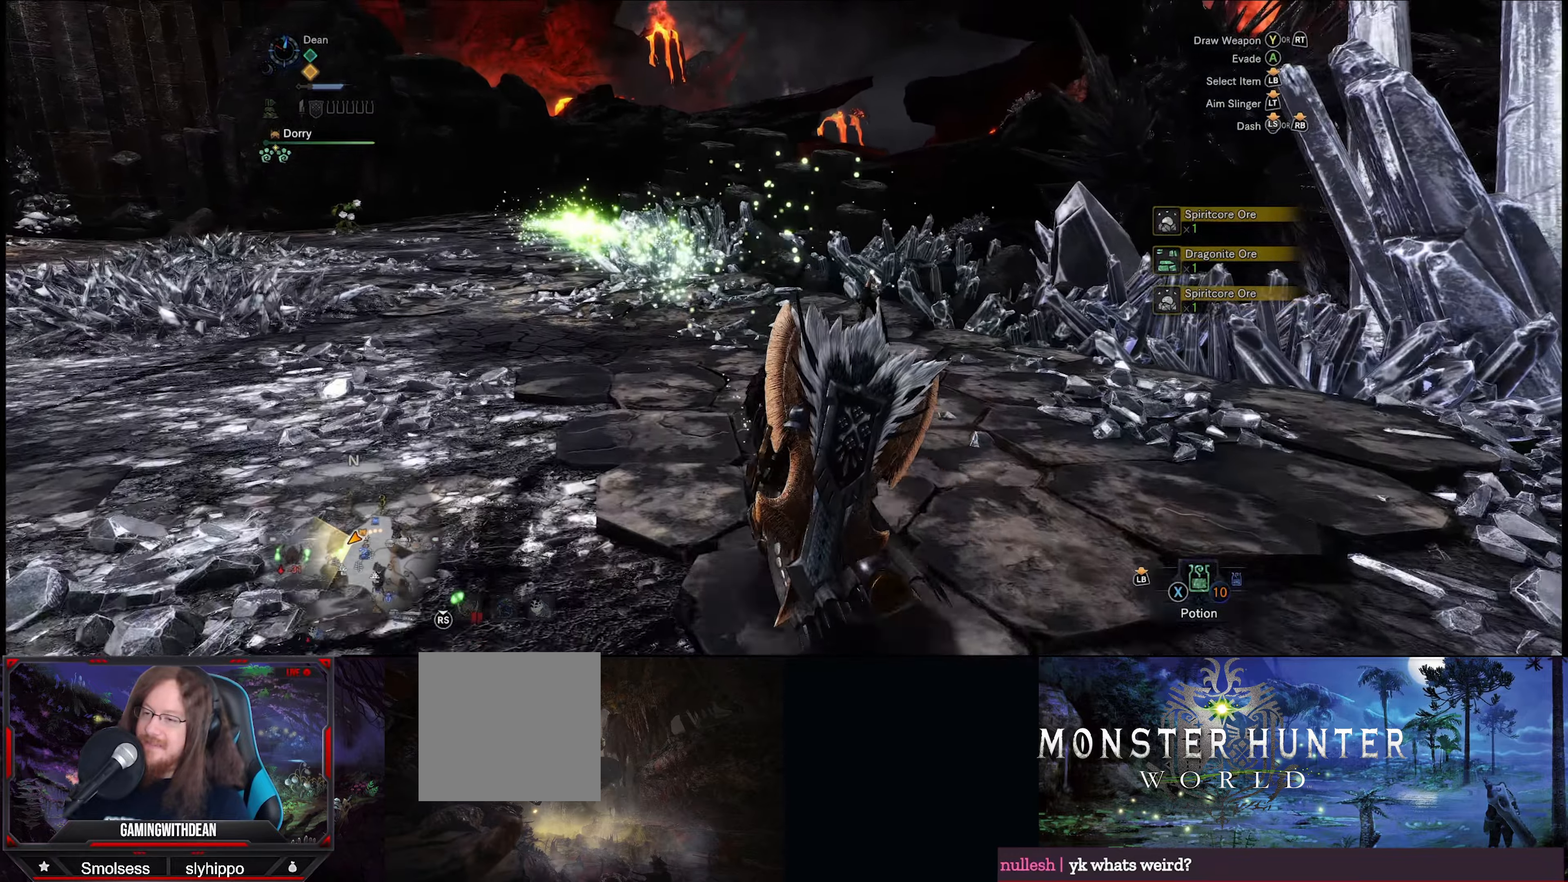
{"buttons": ["R1"], "left_stick": "up", "right_stick": "center", "events": []}
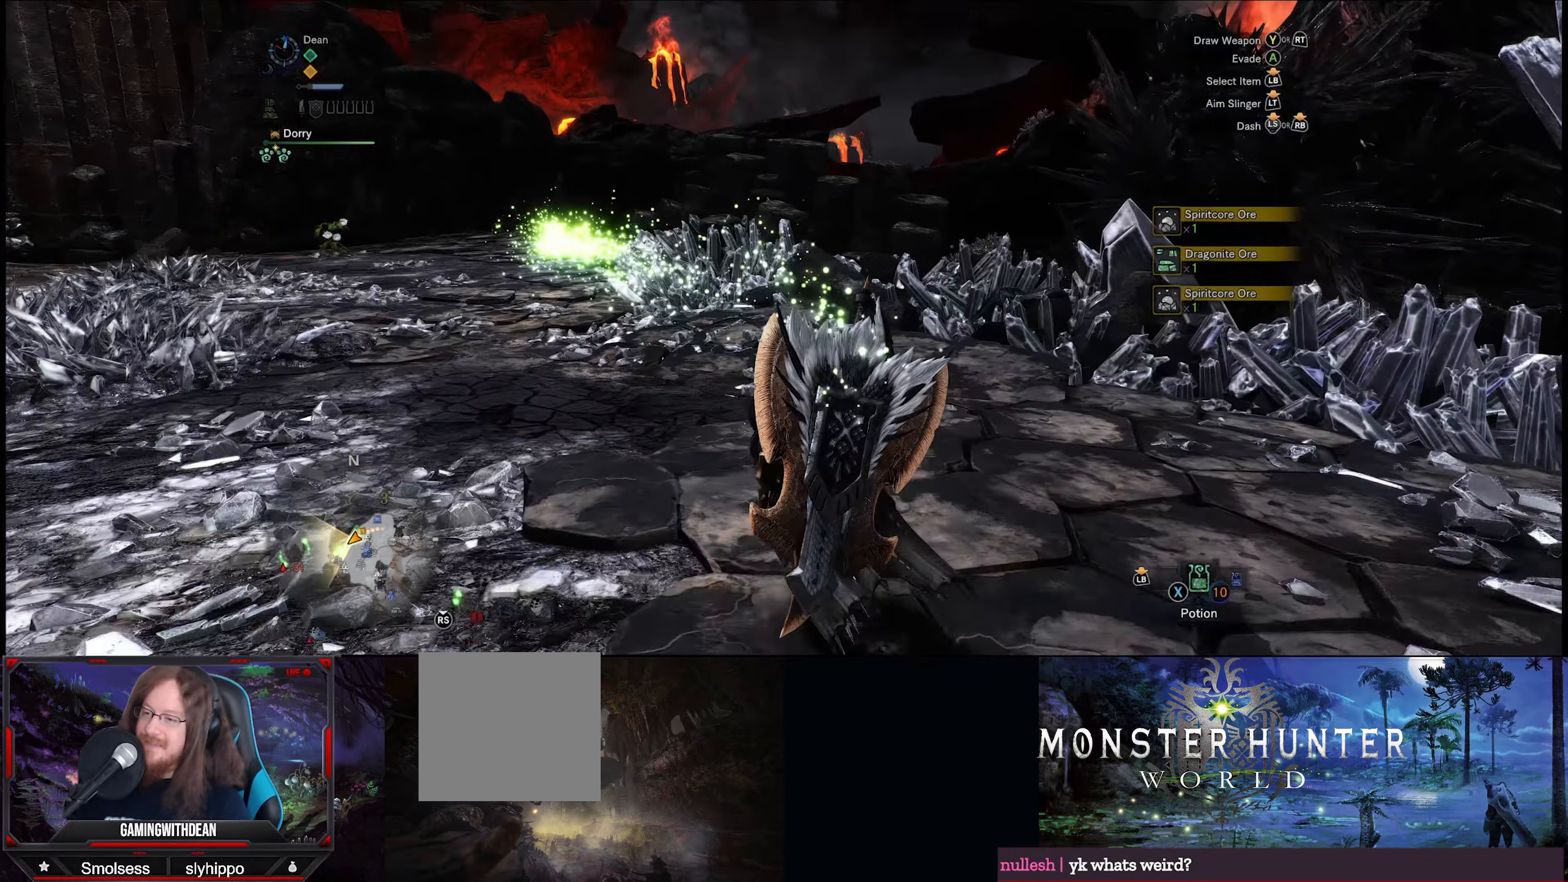
{"buttons": ["R1"], "left_stick": "up", "right_stick": "center", "events": []}
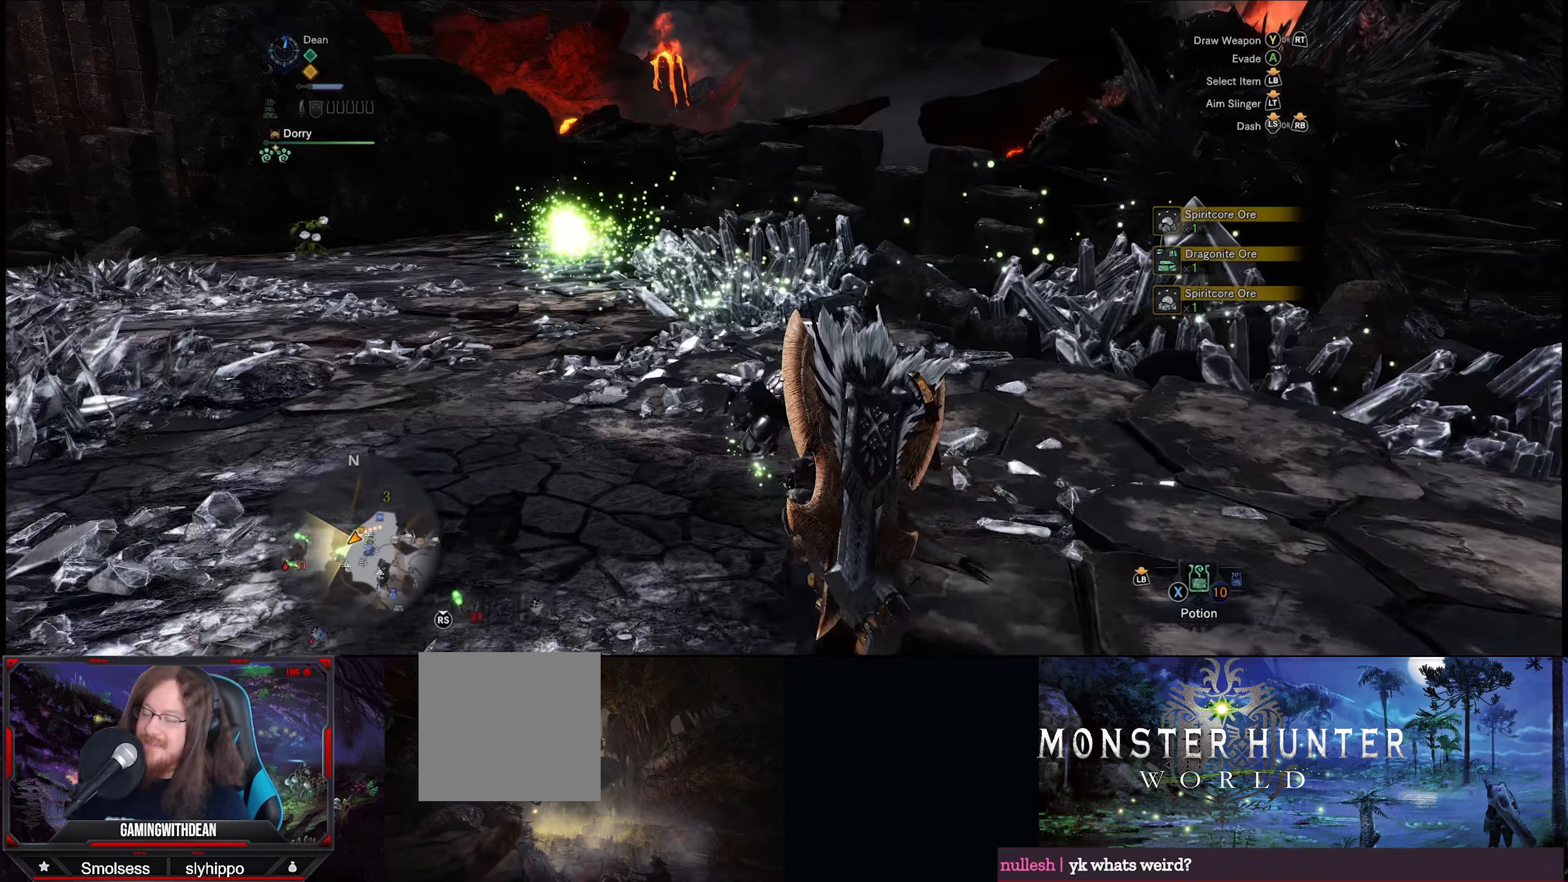
{"buttons": ["R1"], "left_stick": "up", "right_stick": "center", "events": []}
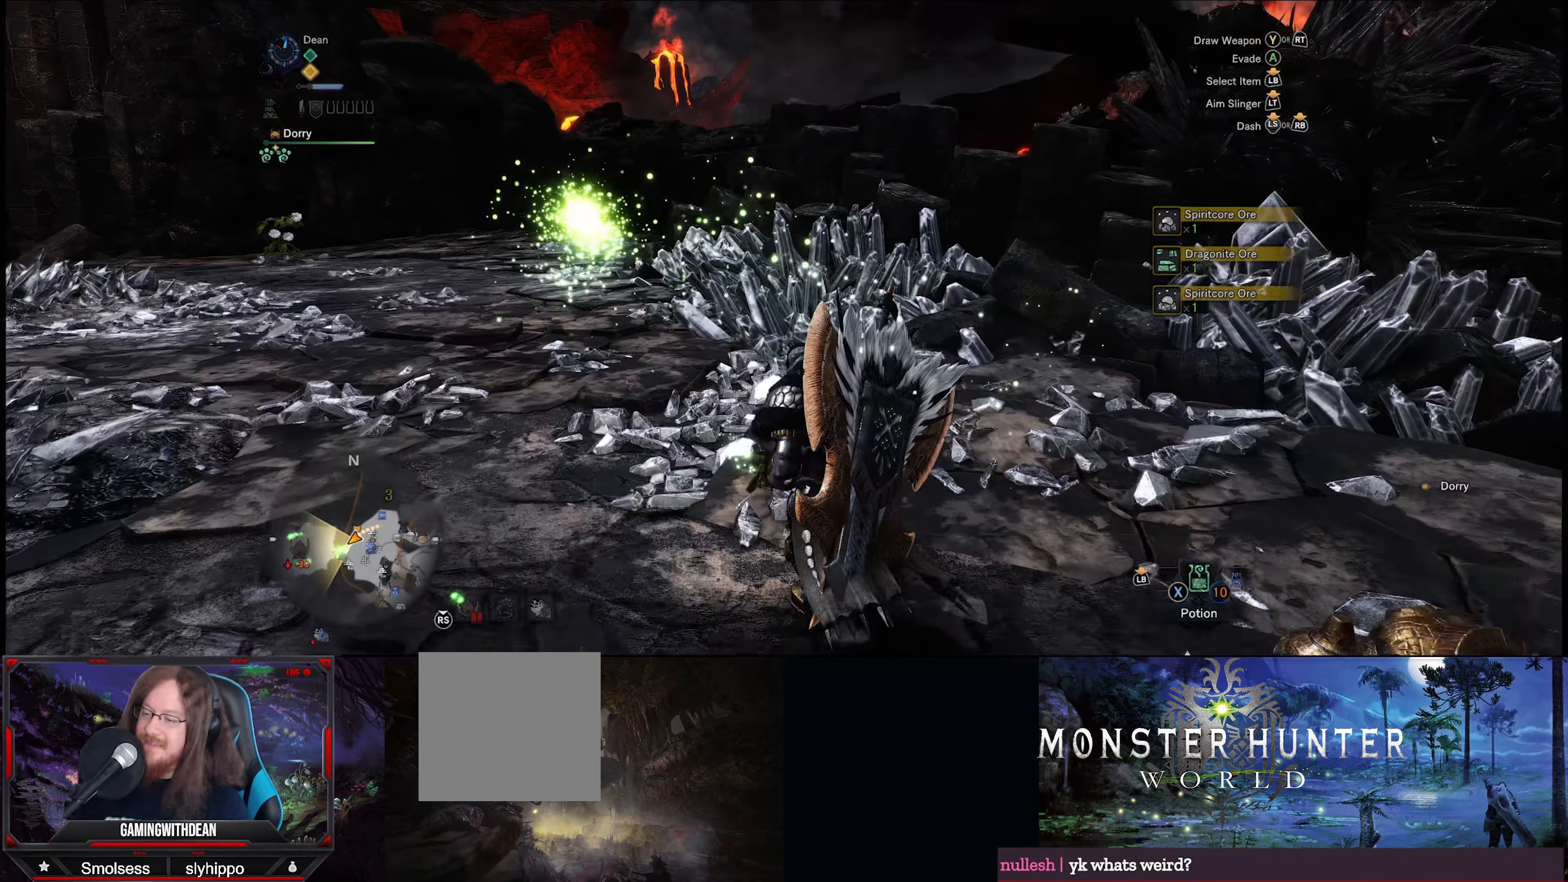
{"buttons": ["R1"], "left_stick": "up", "right_stick": "center", "events": []}
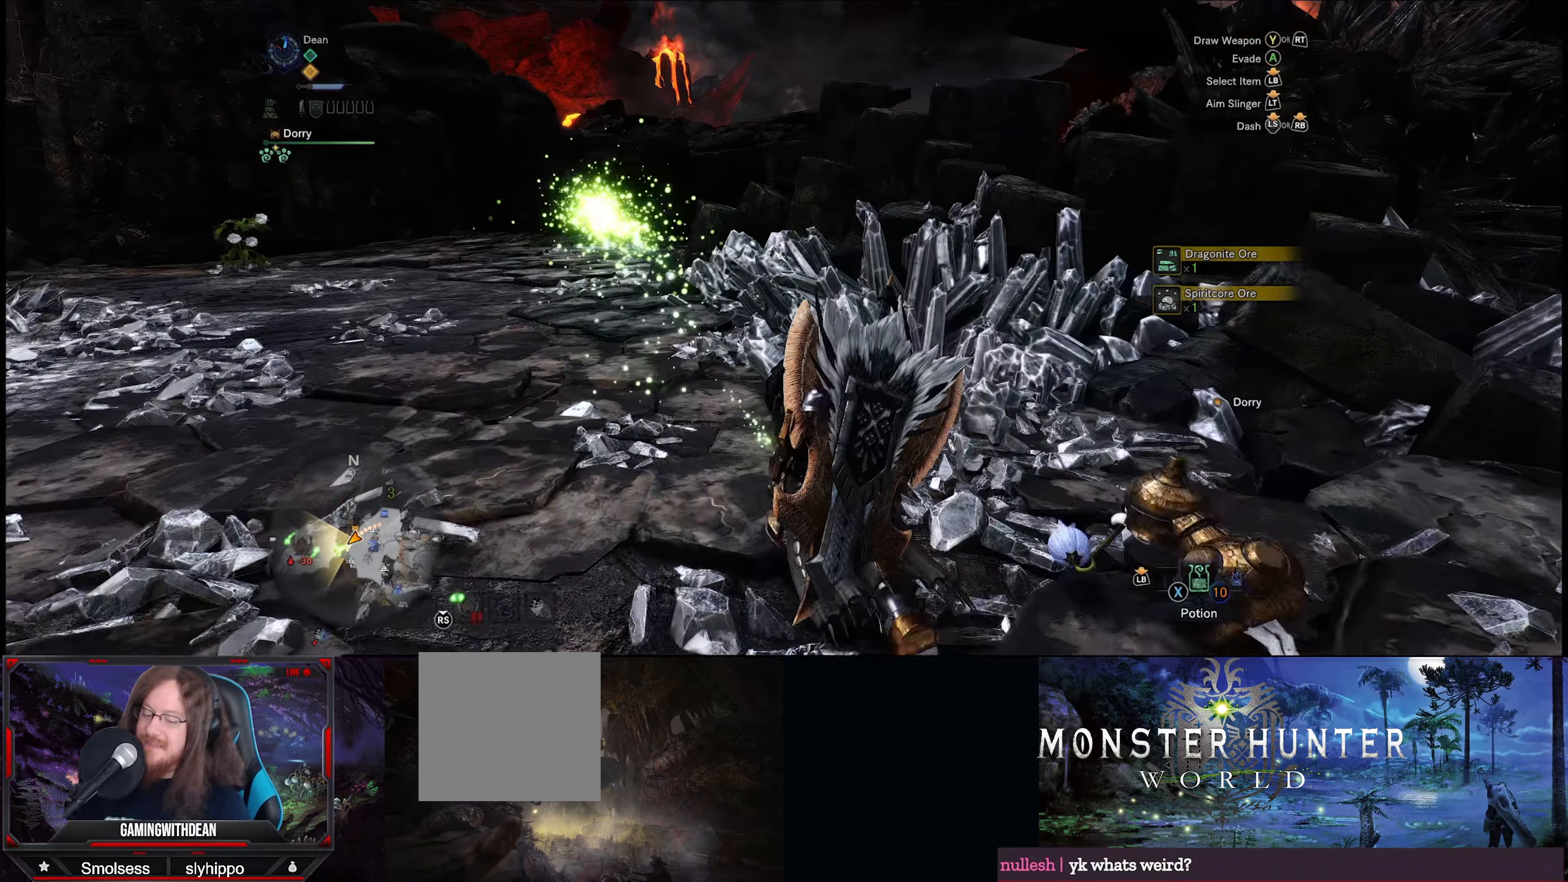
{"buttons": ["R1"], "left_stick": "up", "right_stick": "center", "events": []}
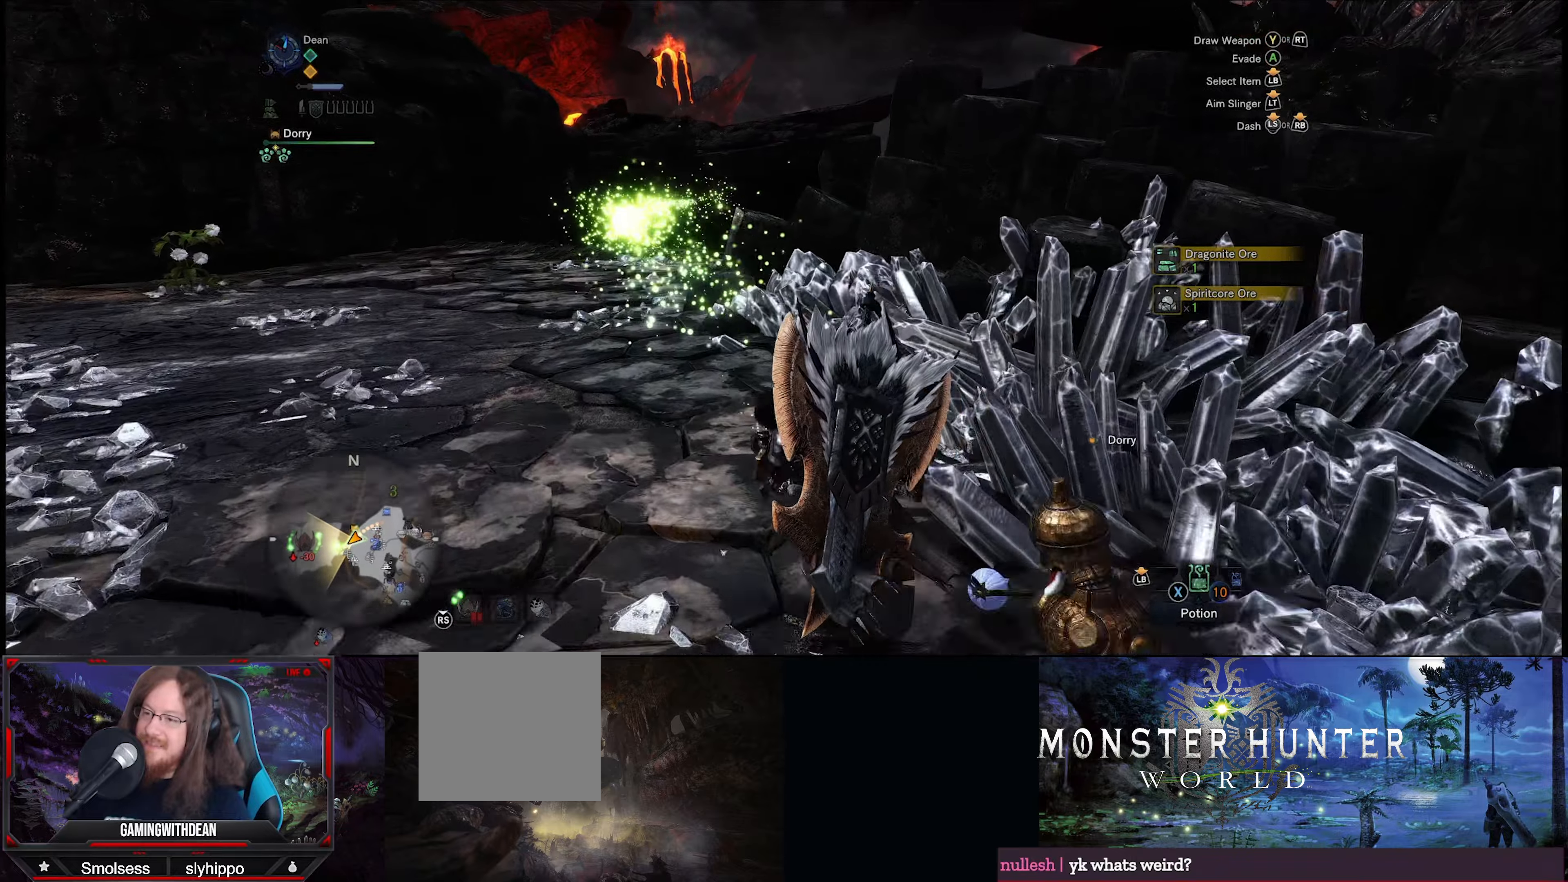
{"buttons": ["R1"], "left_stick": "up", "right_stick": "center", "events": []}
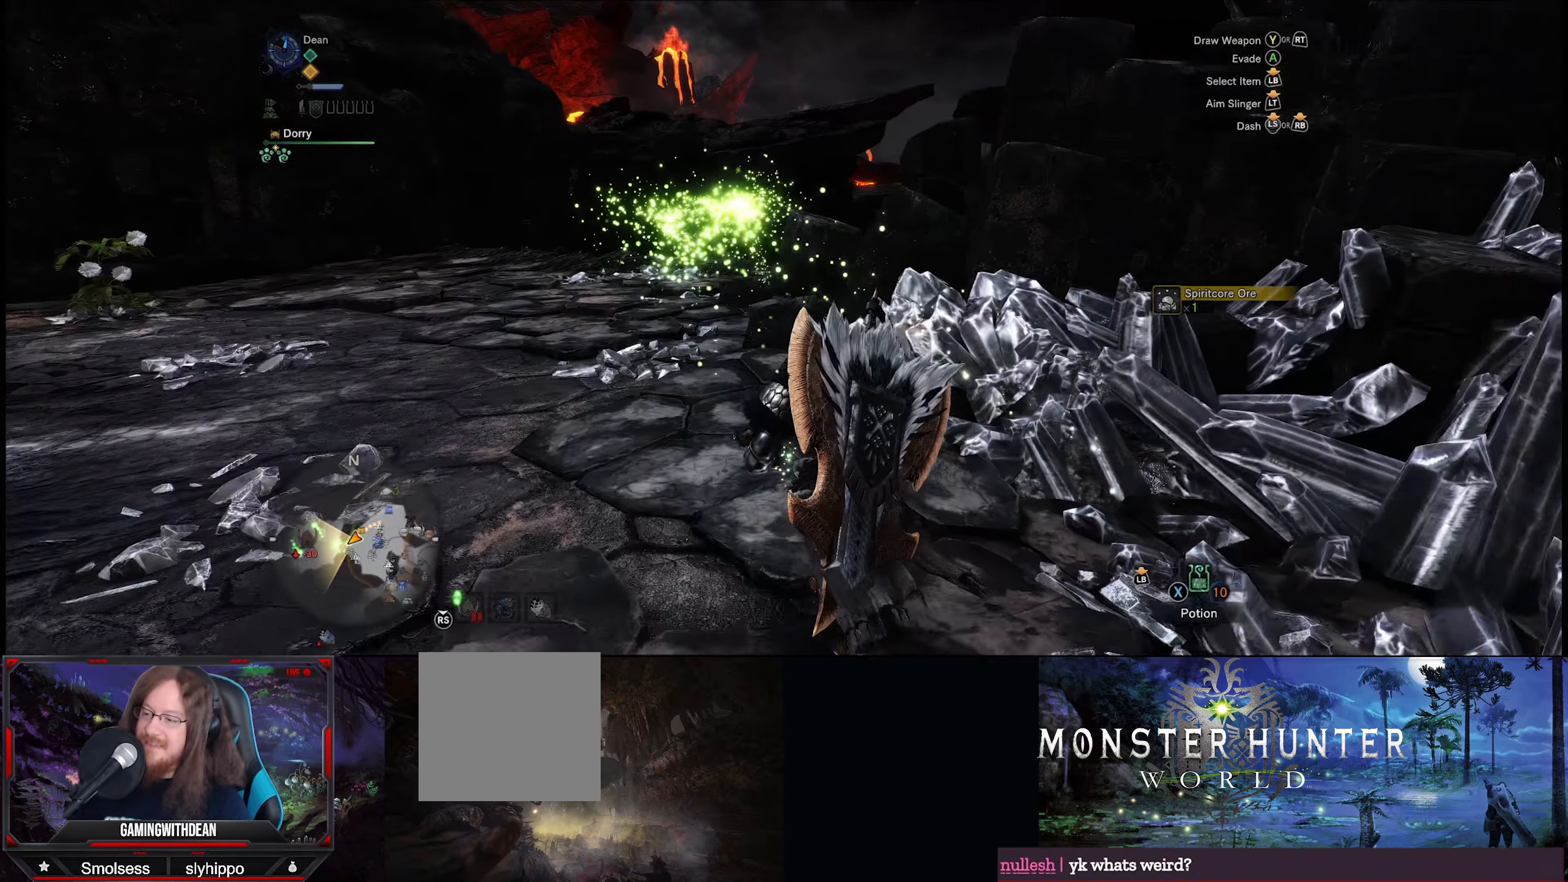
{"buttons": ["R1"], "left_stick": "up", "right_stick": "down-right", "events": [[250, "right_stick", "down-right"]]}
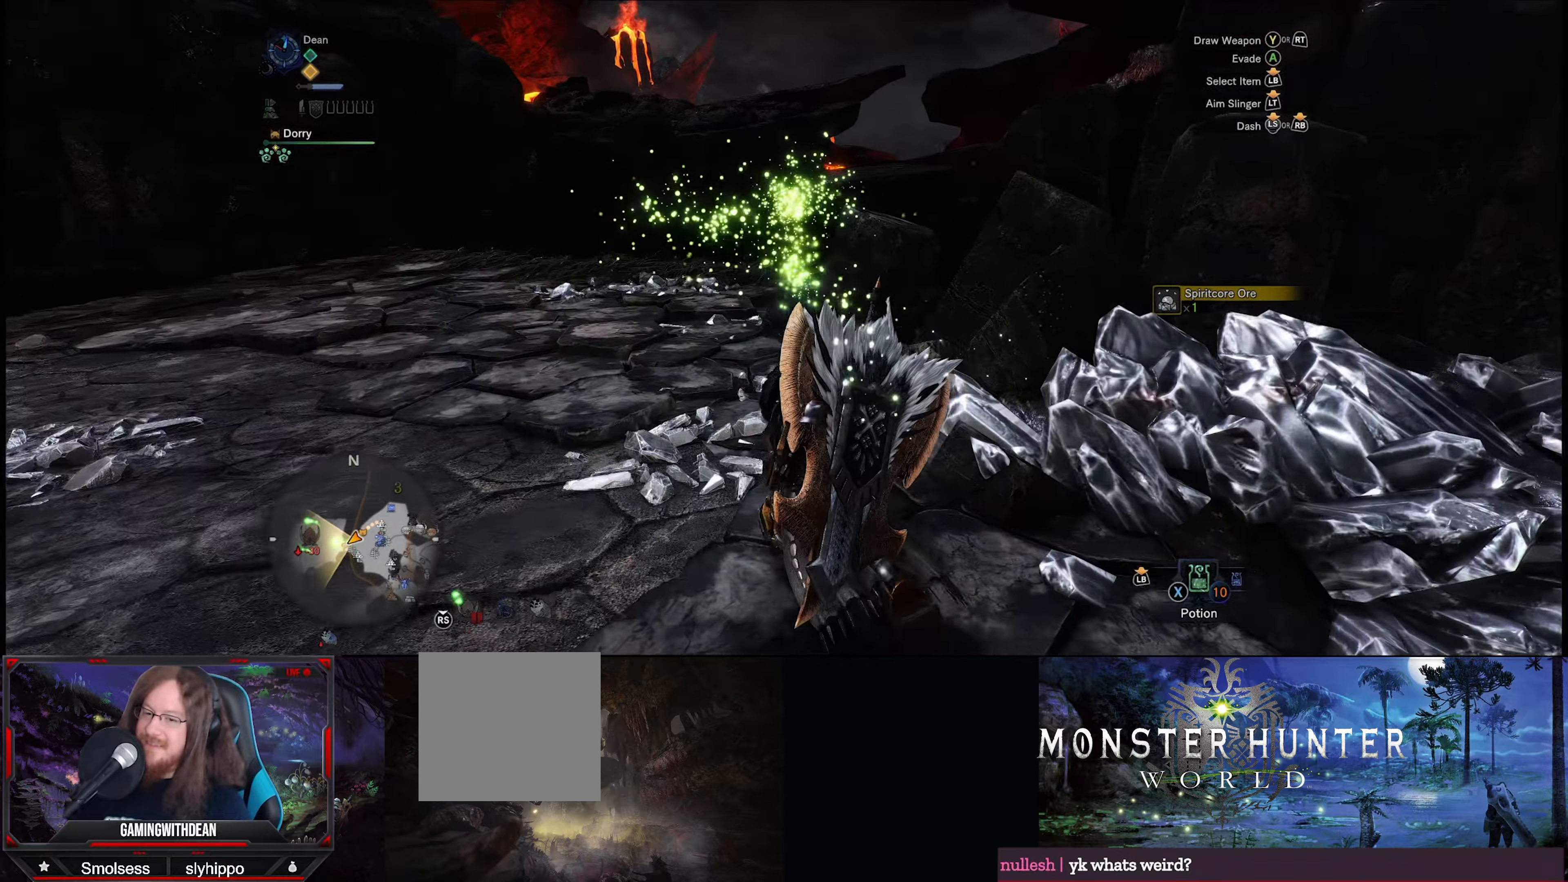
{"buttons": ["R1"], "left_stick": "up", "right_stick": "center", "events": [[384, "right_stick", "center"]]}
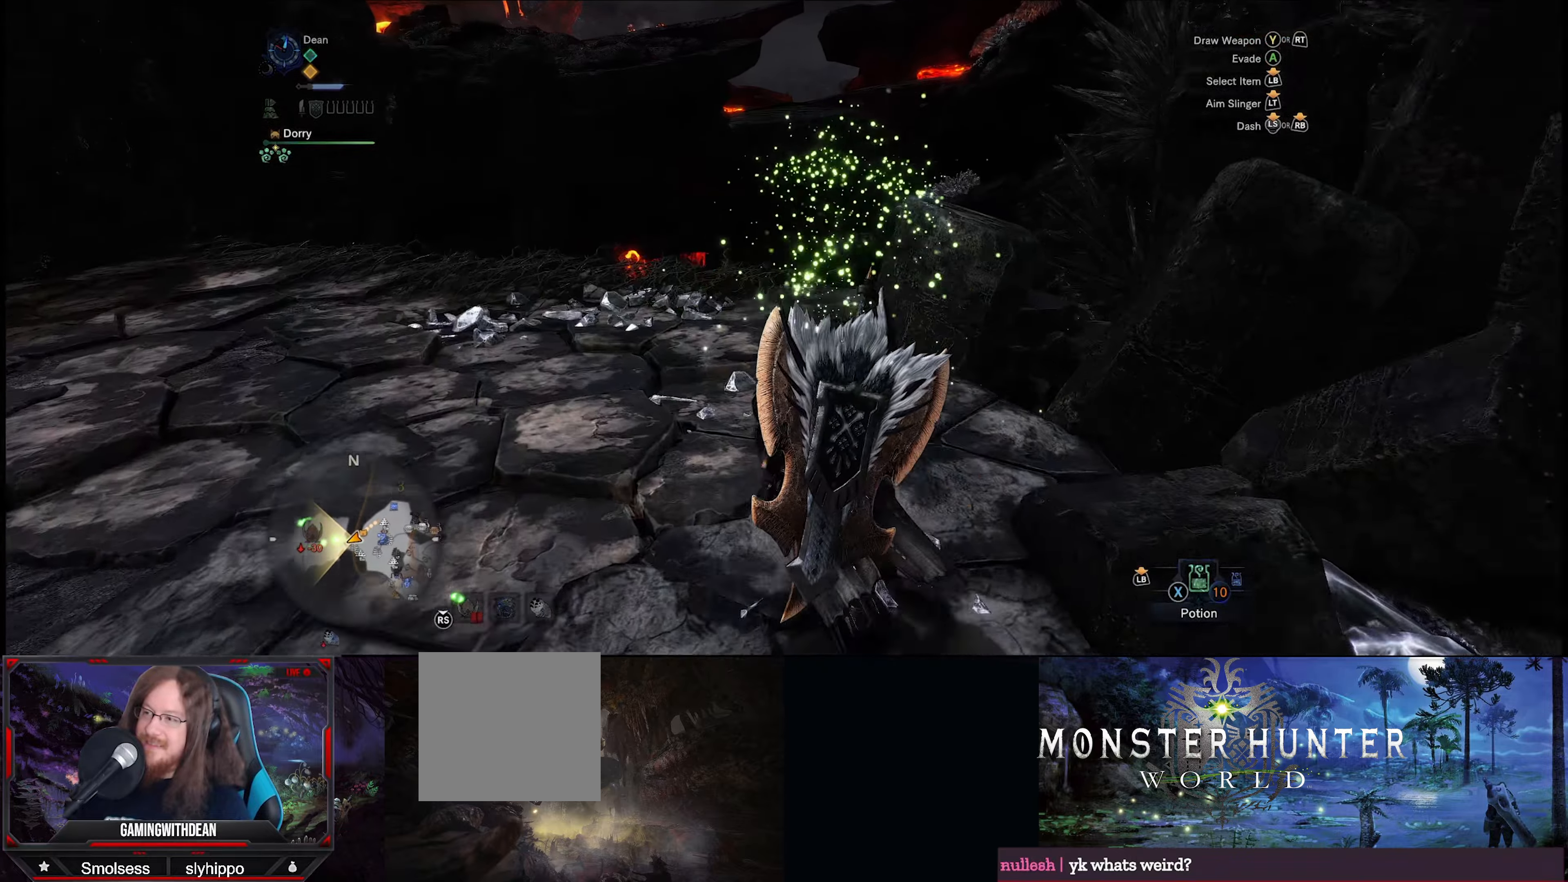
{"buttons": ["R1"], "left_stick": "up", "right_stick": "down", "events": [[100, "right_stick", "down"]]}
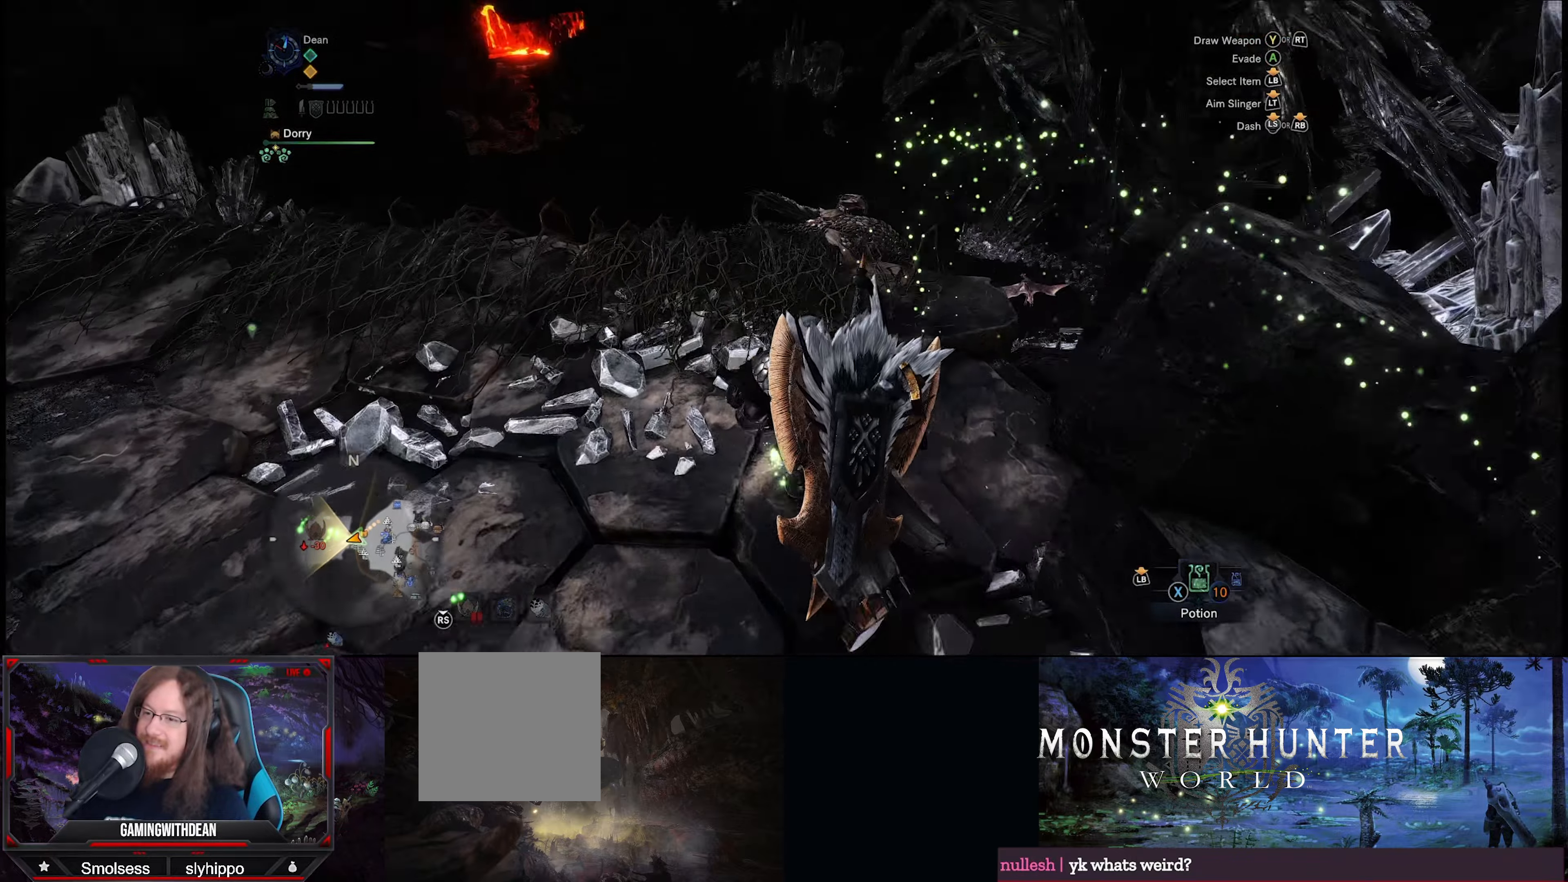
{"buttons": ["A", "R1"], "left_stick": "up", "right_stick": "center", "events": [[184, "right_stick", "center"], [483, "A", "down"]]}
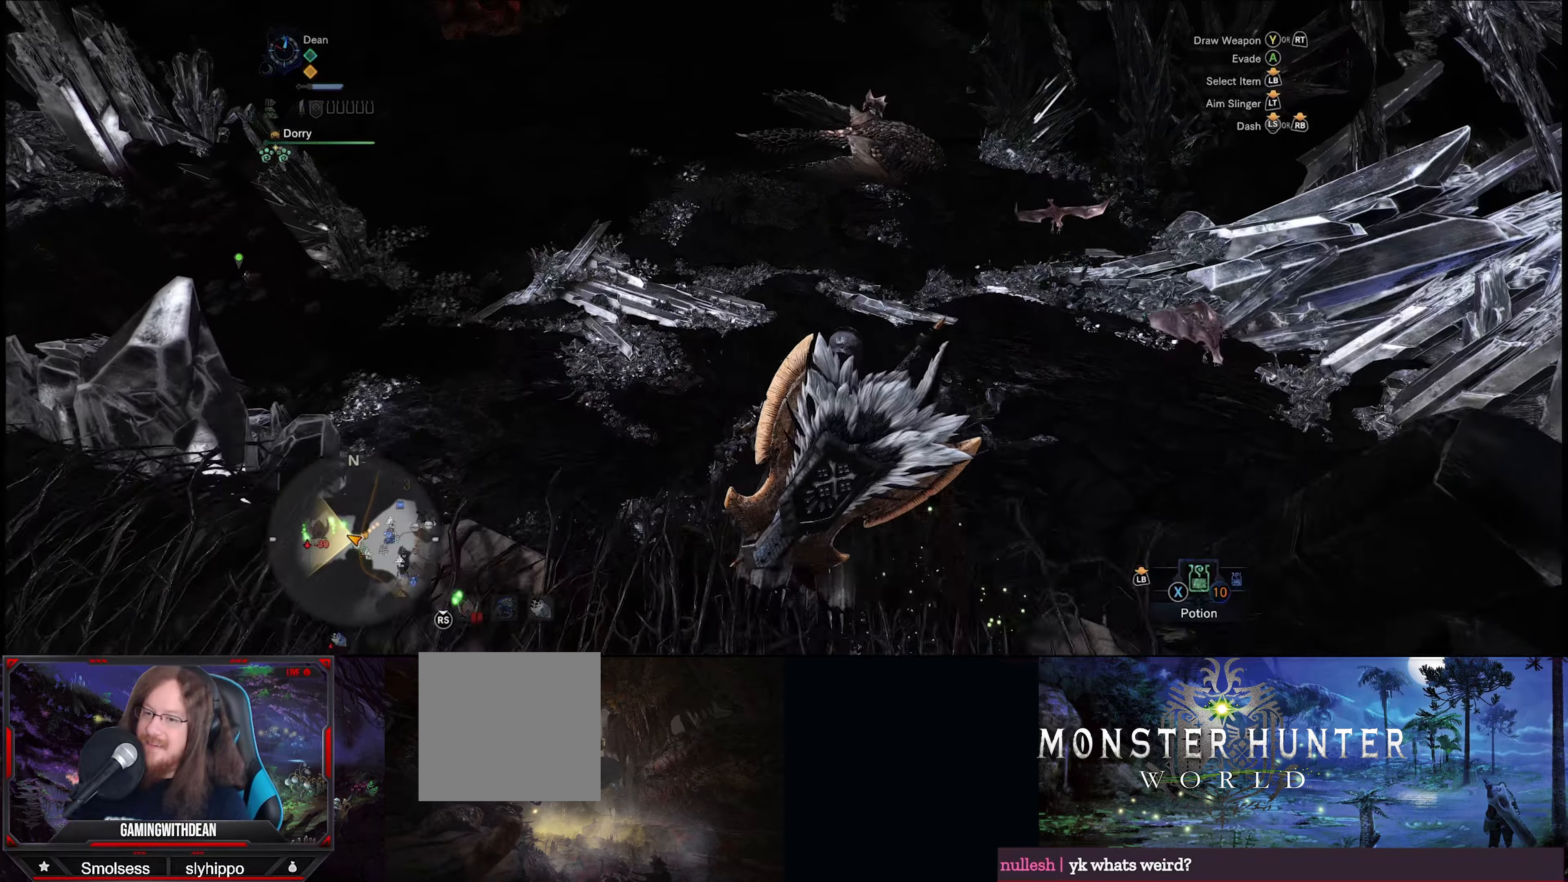
{"buttons": ["R1"], "left_stick": "up", "right_stick": "center", "events": [[100, "A", "up"]]}
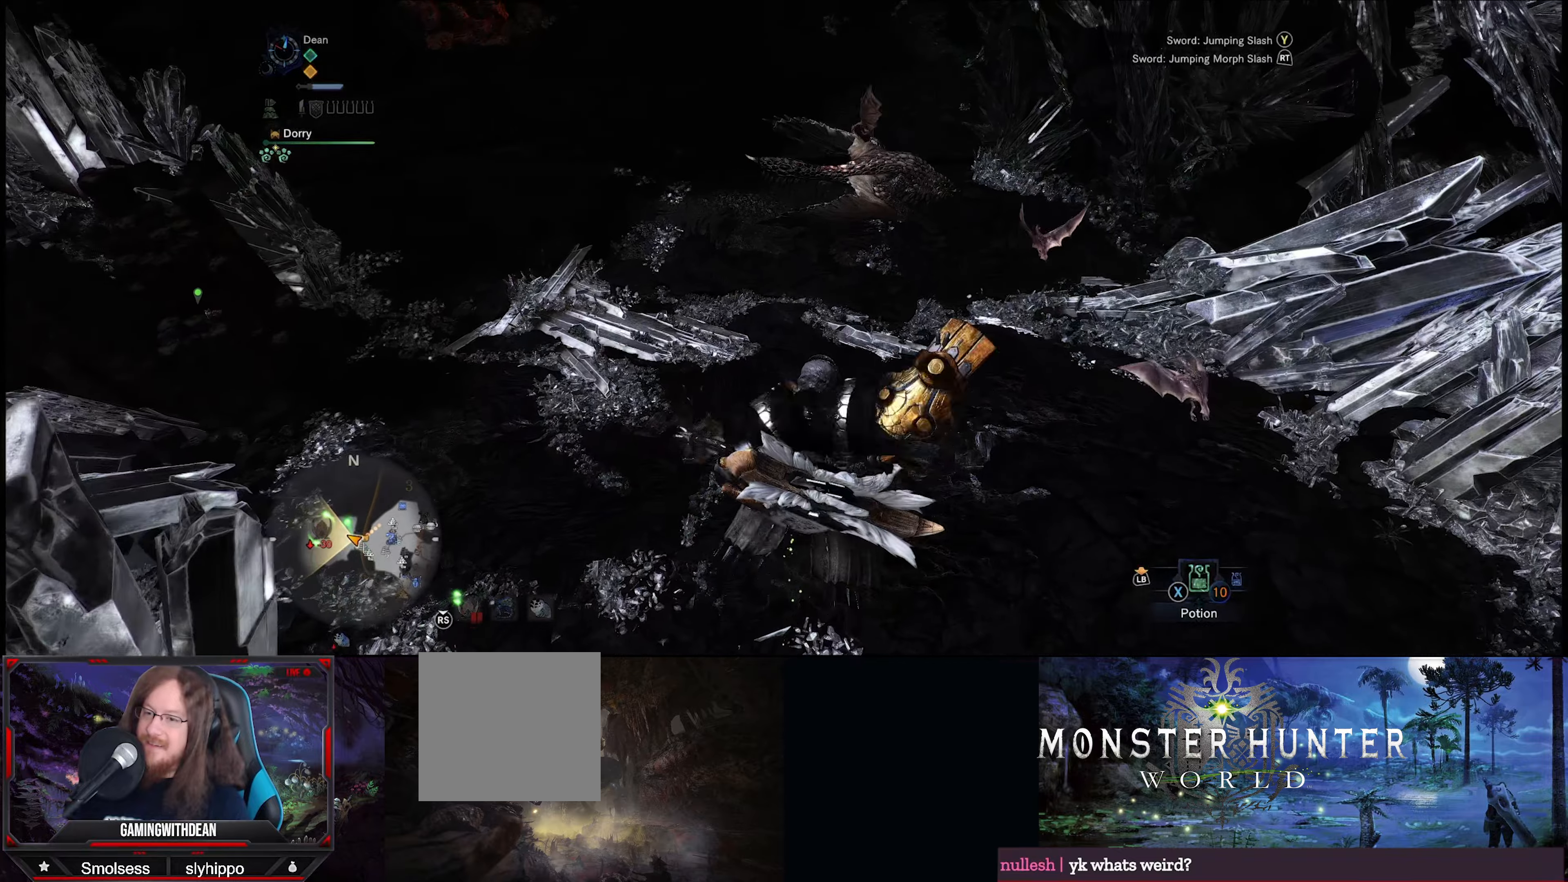
{"buttons": ["R1"], "left_stick": "up", "right_stick": "center", "events": []}
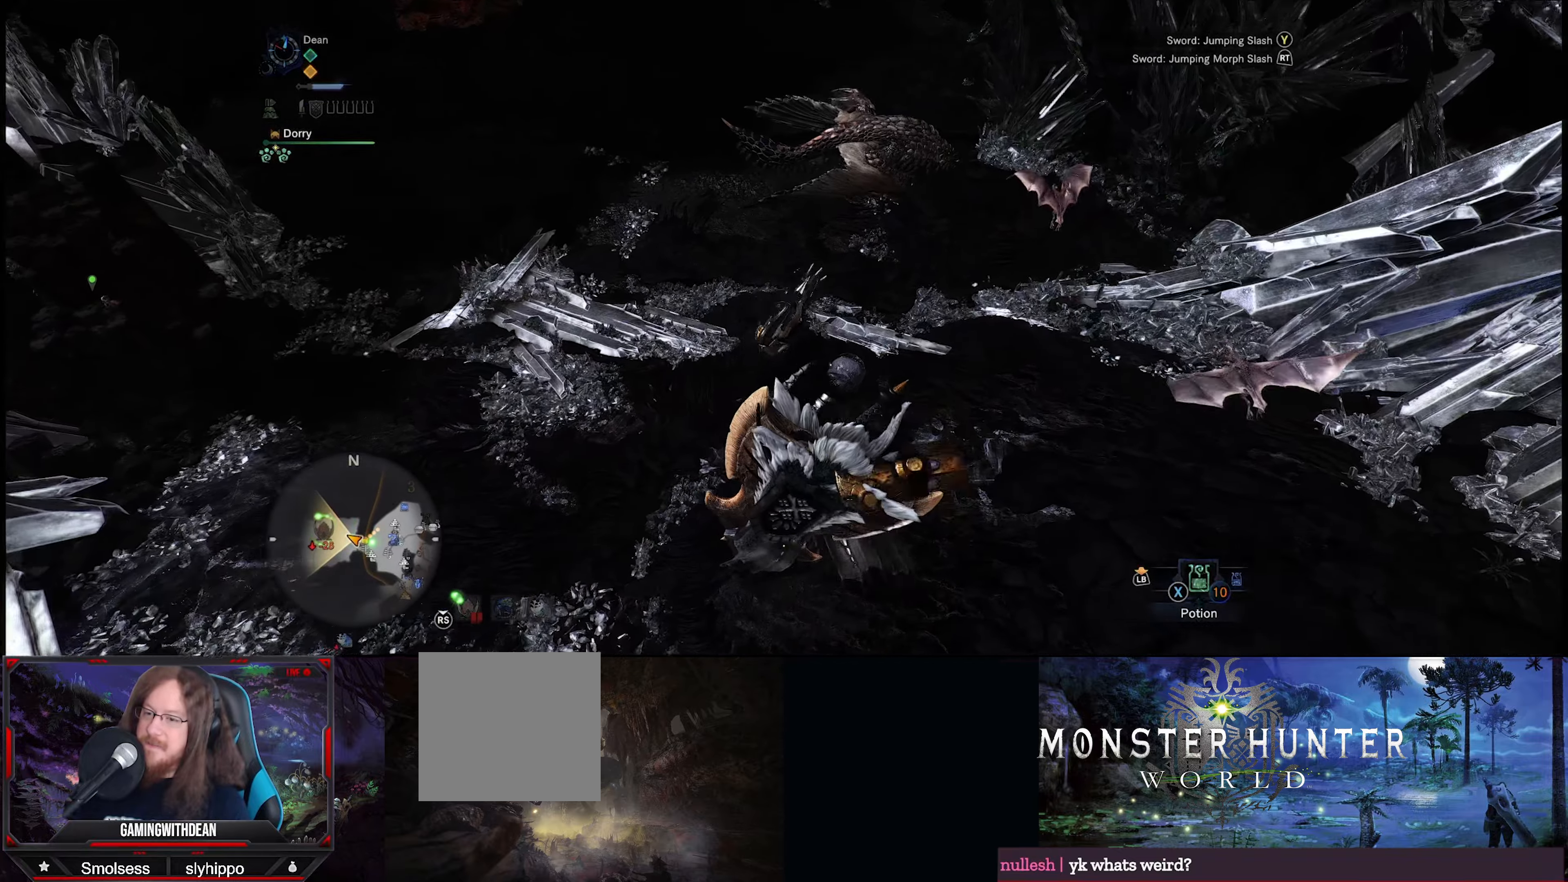
{"buttons": ["R1"], "left_stick": "up", "right_stick": "up", "events": [[283, "right_stick", "up"]]}